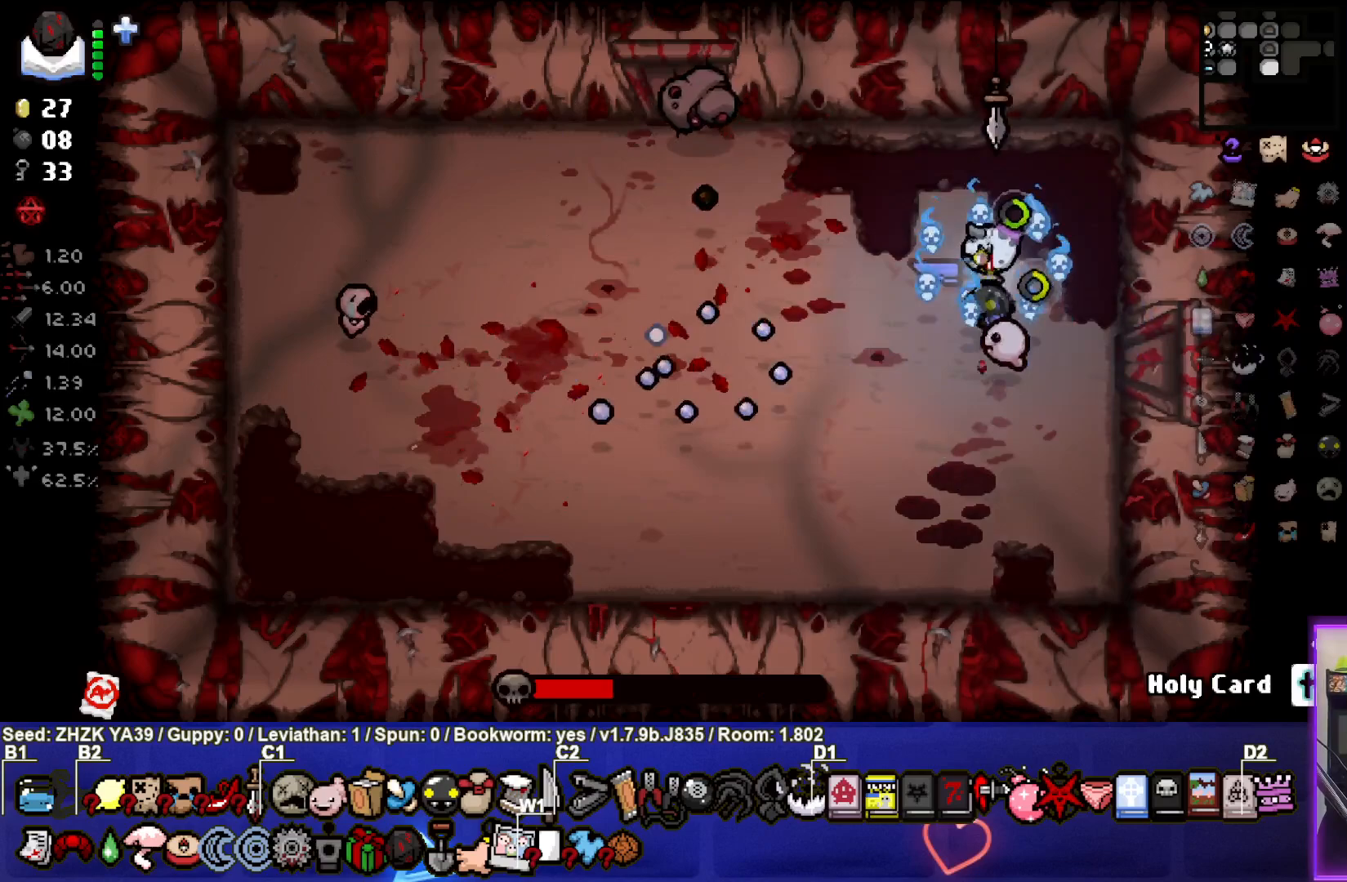
Gameplay with a controller (PlayStation layout); each line is a JSON object with the inputs held at the frame after it. "events" lists button and stick changes between this image and that frame as [ms after this image, input, new state], when the widget could be followed in between.
{"buttons": [], "left_stick": "down-right", "right_stick": "center", "events": [[167, "SQUARE", "up"], [267, "left_stick", "down-right"]]}
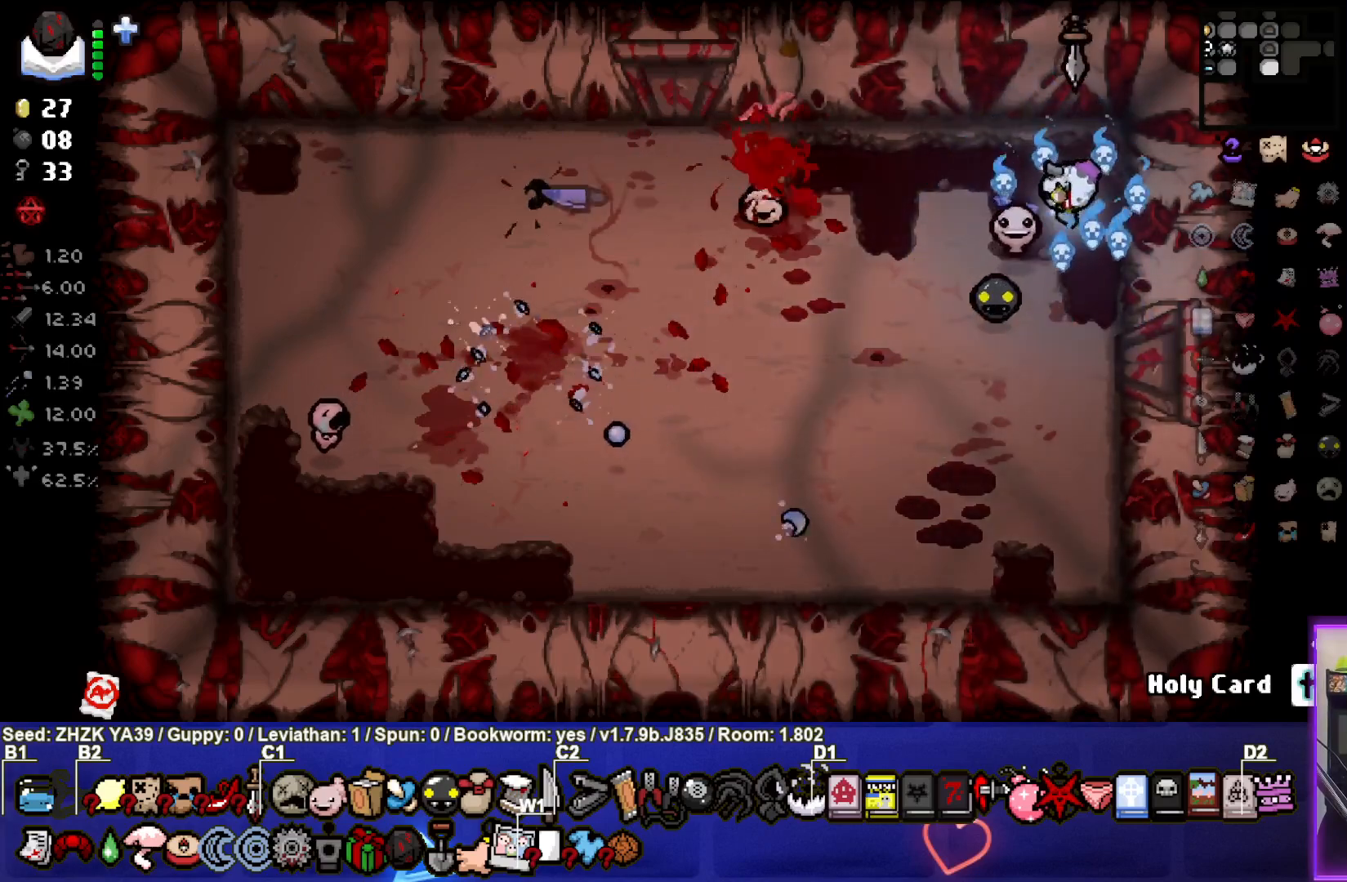
{"buttons": [], "left_stick": "up", "right_stick": "center", "events": [[217, "left_stick", "down-left"], [433, "left_stick", "center"], [483, "left_stick", "up"]]}
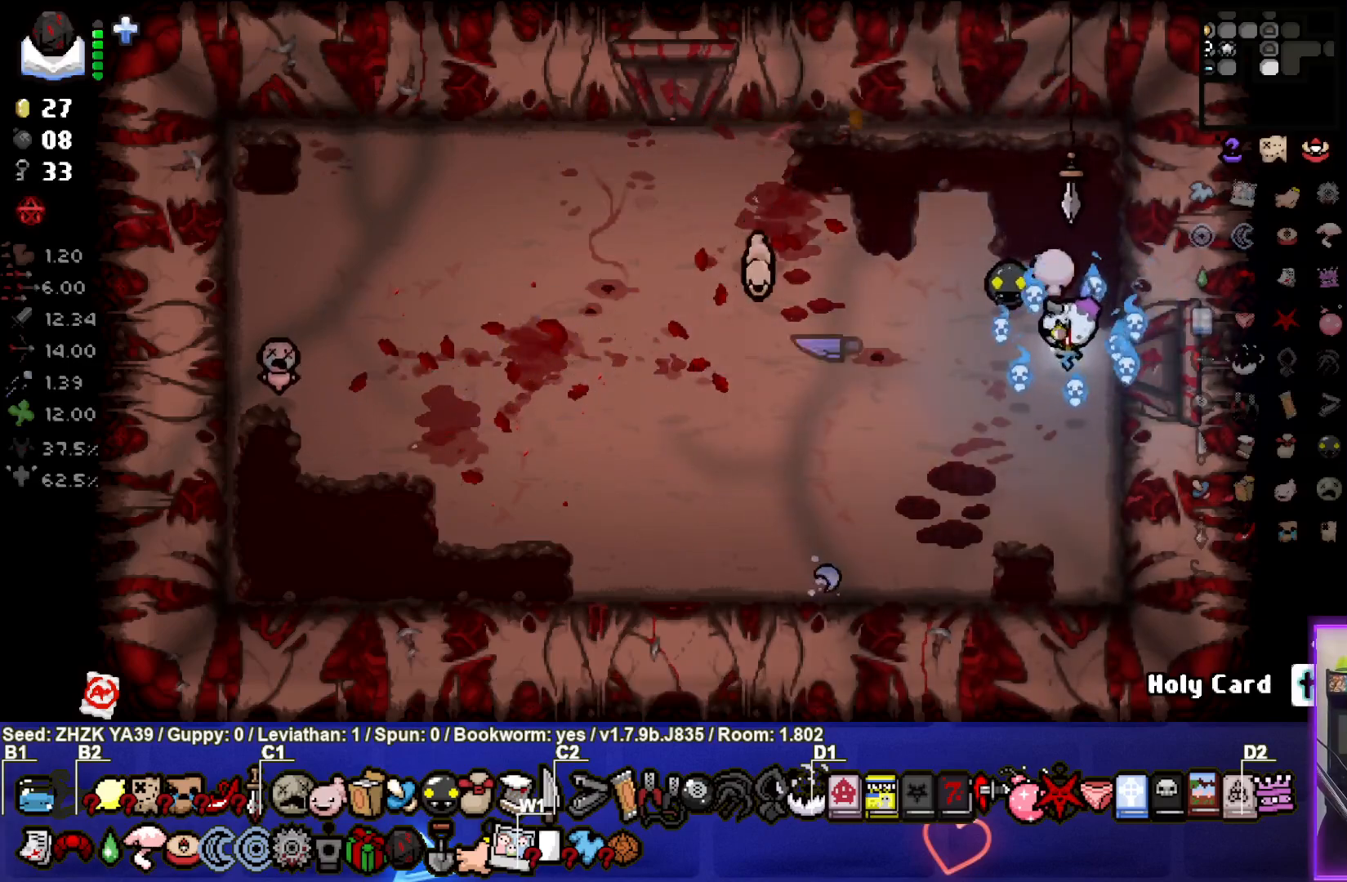
{"buttons": [], "left_stick": "right", "right_stick": "center", "events": [[67, "SQUARE", "down"], [67, "left_stick", "up-left"], [217, "left_stick", "left"], [383, "SQUARE", "up"], [400, "left_stick", "center"], [450, "left_stick", "right"]]}
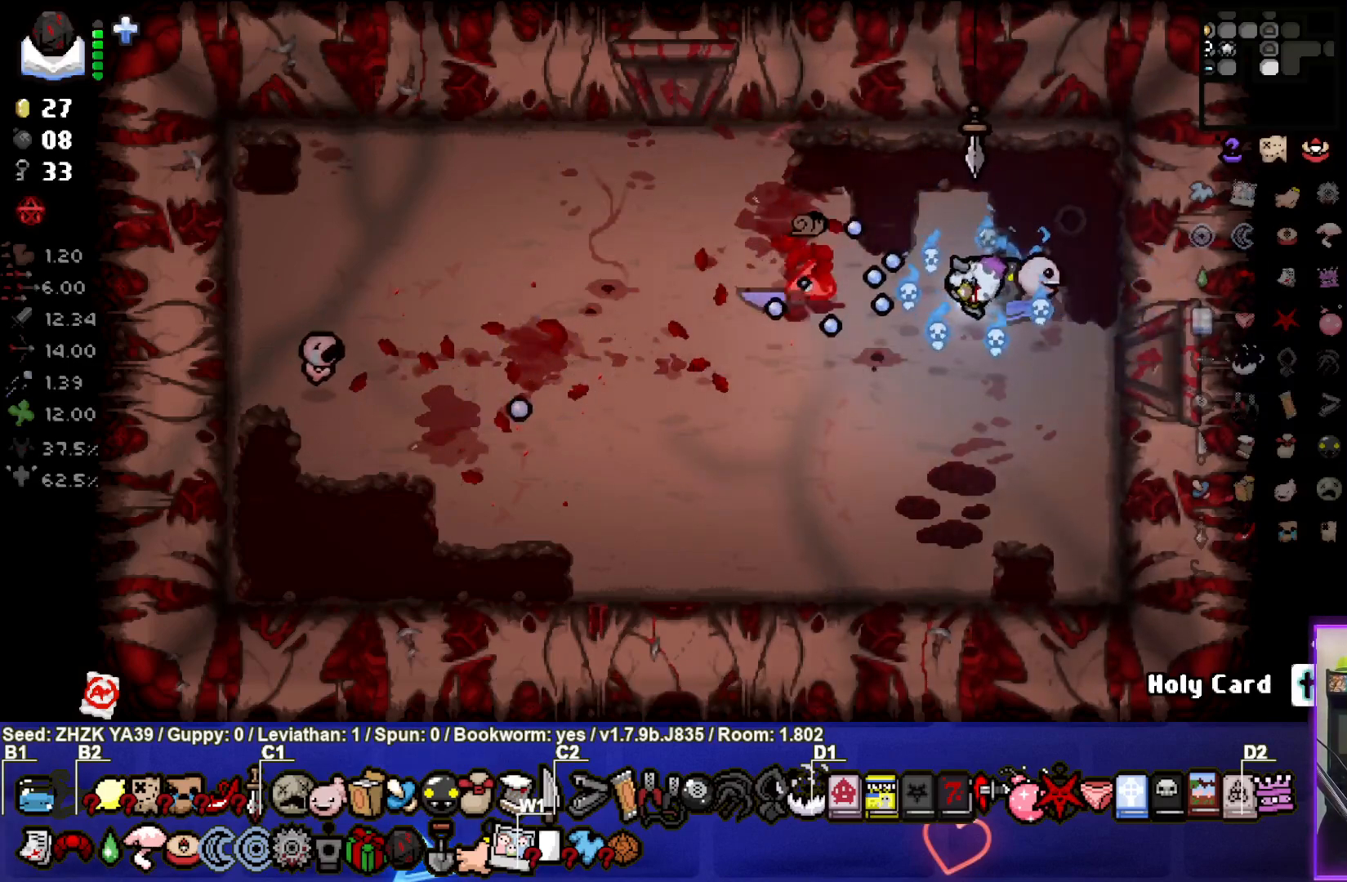
{"buttons": [], "left_stick": "down-left", "right_stick": "center", "events": [[167, "left_stick", "down-right"], [283, "left_stick", "down"], [400, "left_stick", "down-left"]]}
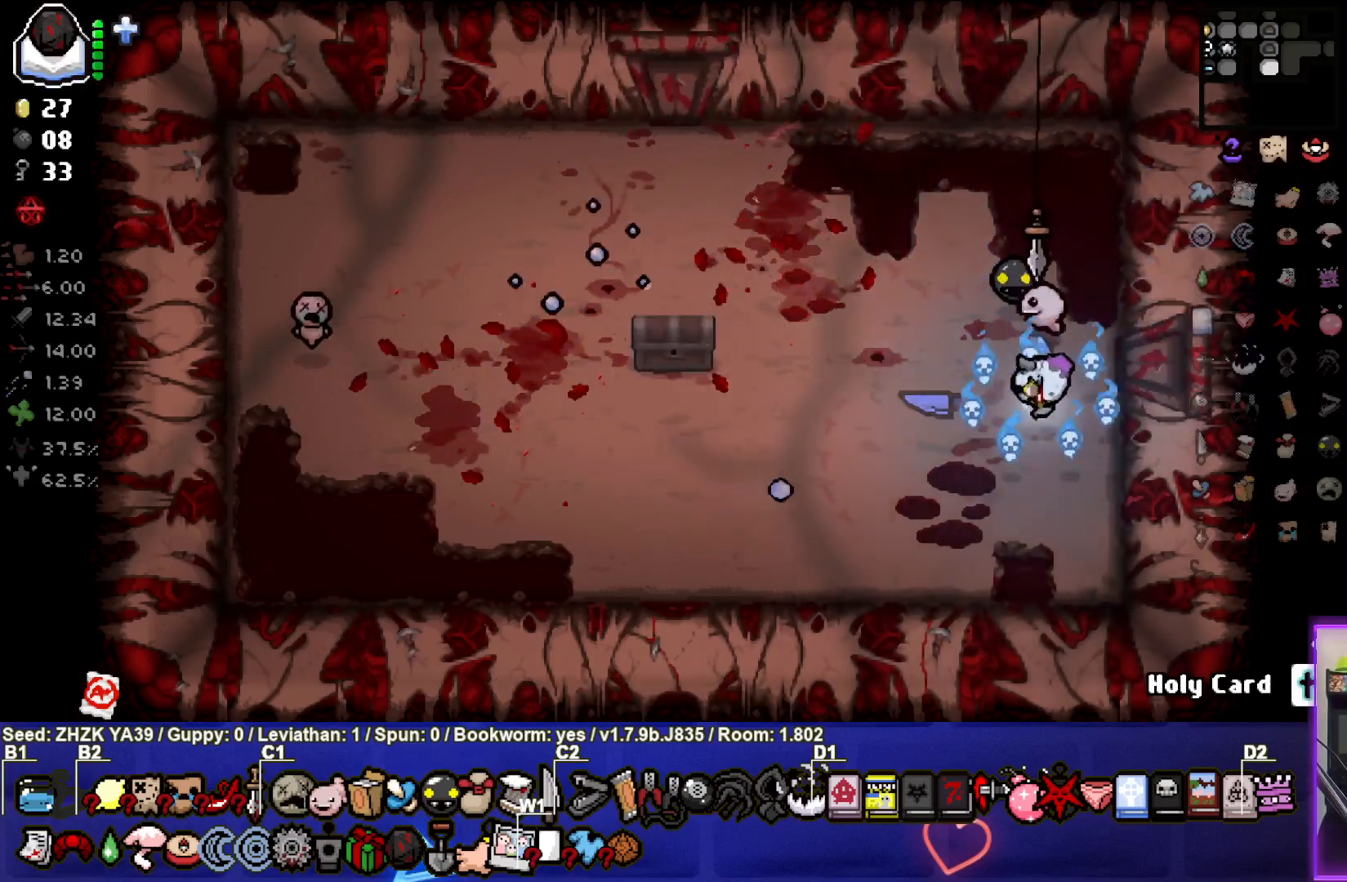
{"buttons": [], "left_stick": "up-left", "right_stick": "center", "events": [[117, "left_stick", "left"], [367, "left_stick", "up-left"]]}
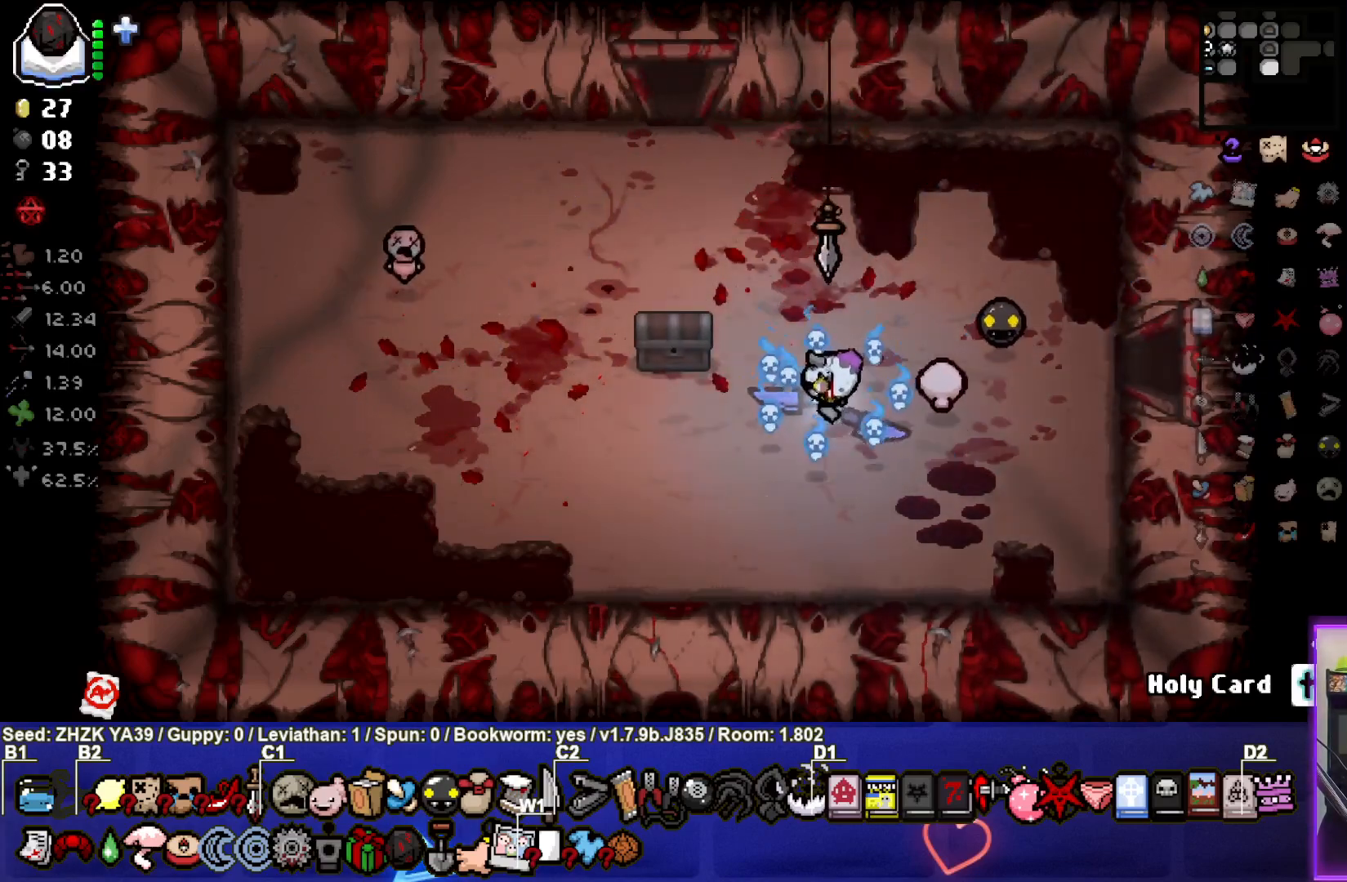
{"buttons": [], "left_stick": "up-left", "right_stick": "center", "events": []}
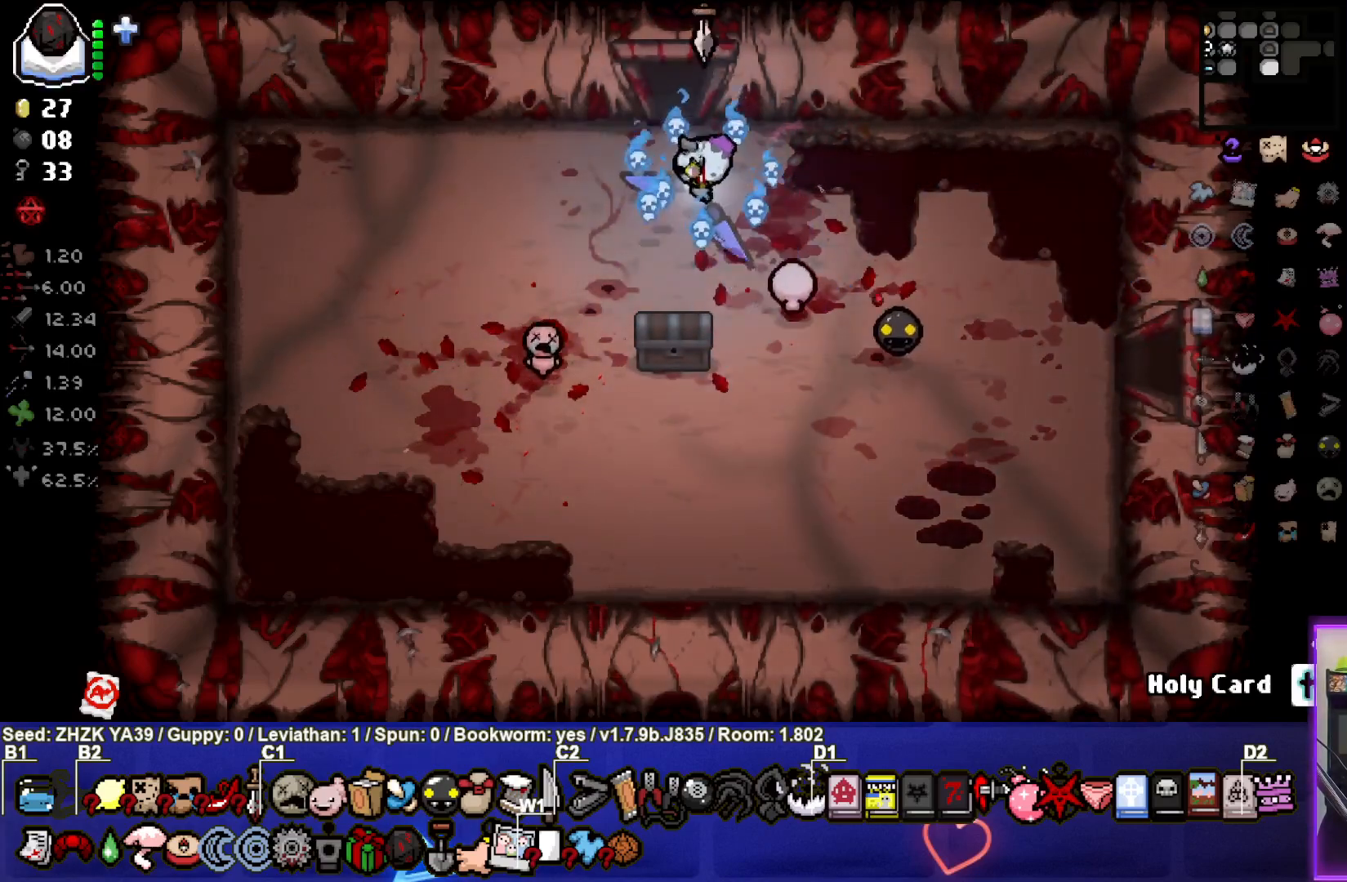
{"buttons": [], "left_stick": "center", "right_stick": "center", "events": [[83, "left_stick", "up"], [417, "left_stick", "center"]]}
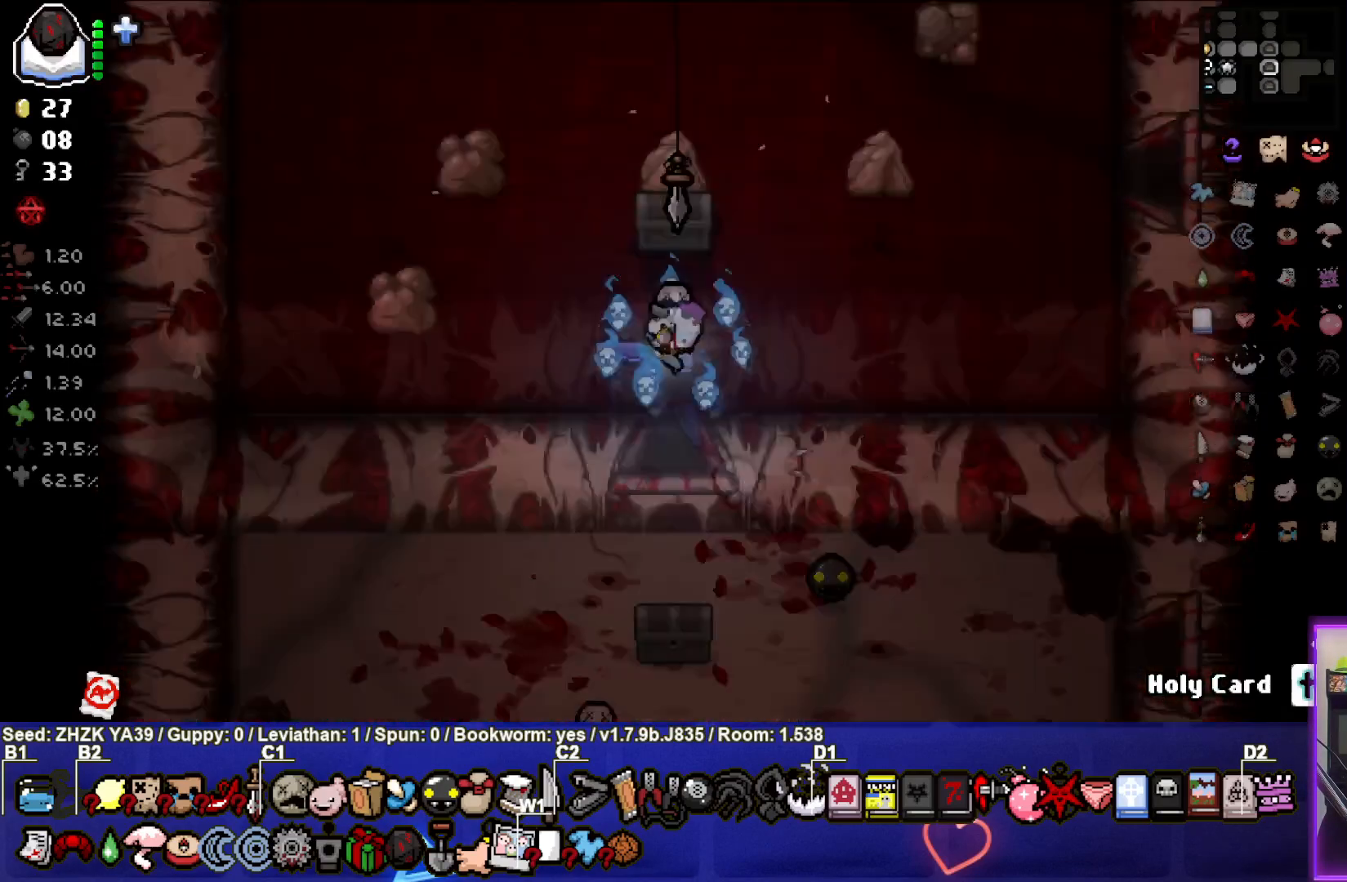
{"buttons": [], "left_stick": "left", "right_stick": "center", "events": [[433, "left_stick", "left"]]}
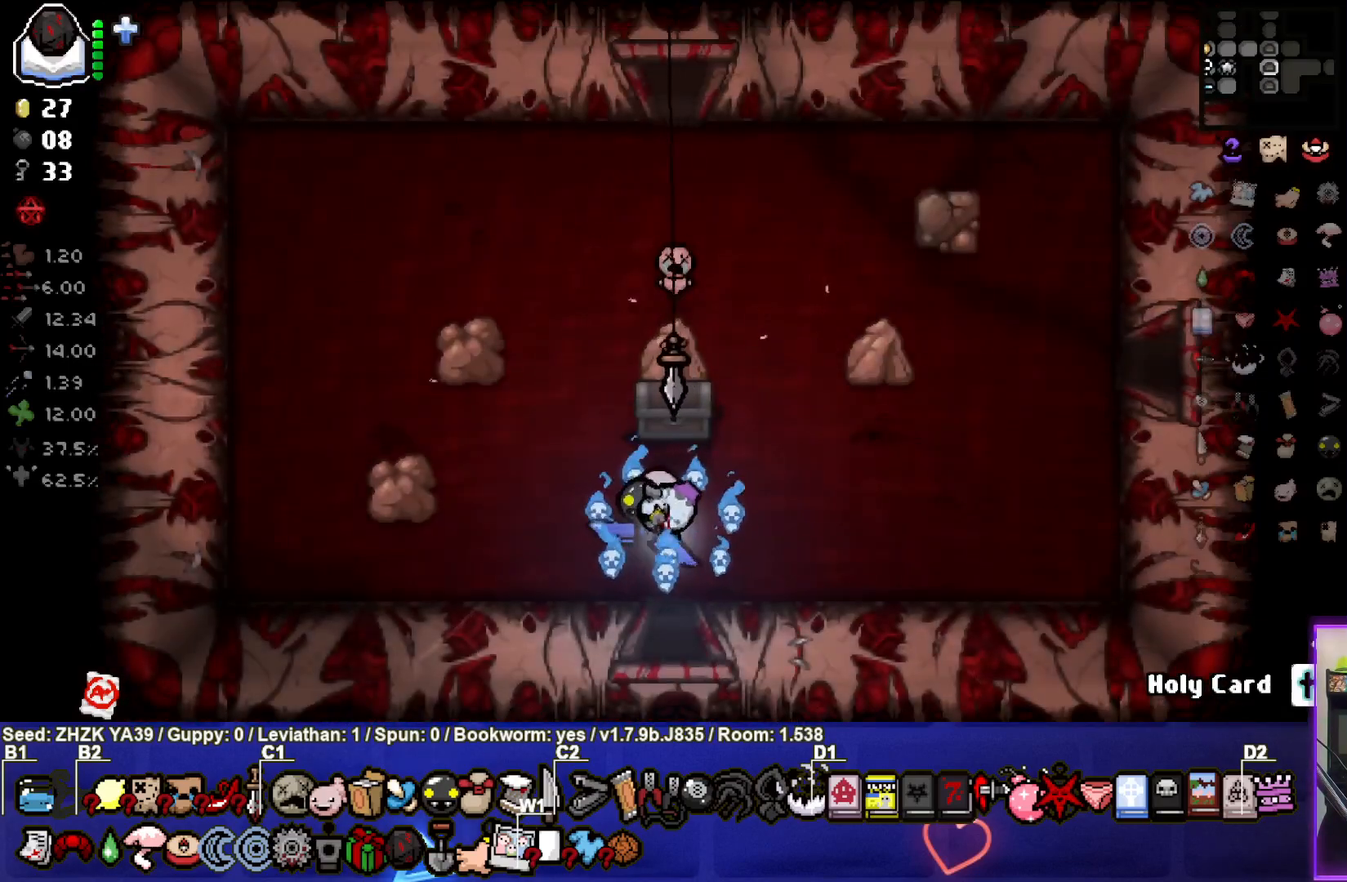
{"buttons": [], "left_stick": "center", "right_stick": "center", "events": [[83, "left_stick", "center"], [167, "left_stick", "right"], [300, "left_stick", "center"]]}
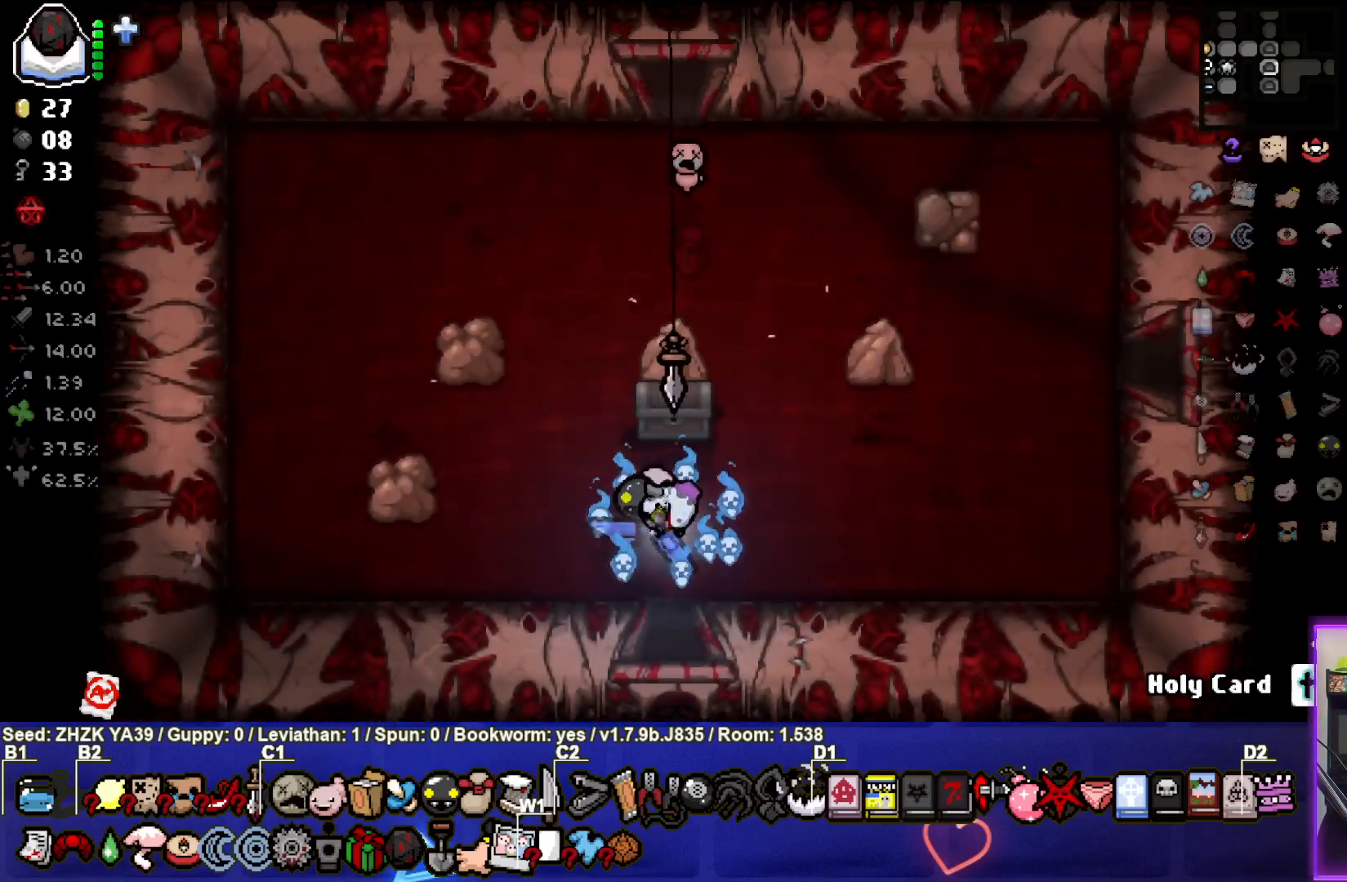
{"buttons": [], "left_stick": "center", "right_stick": "center", "events": []}
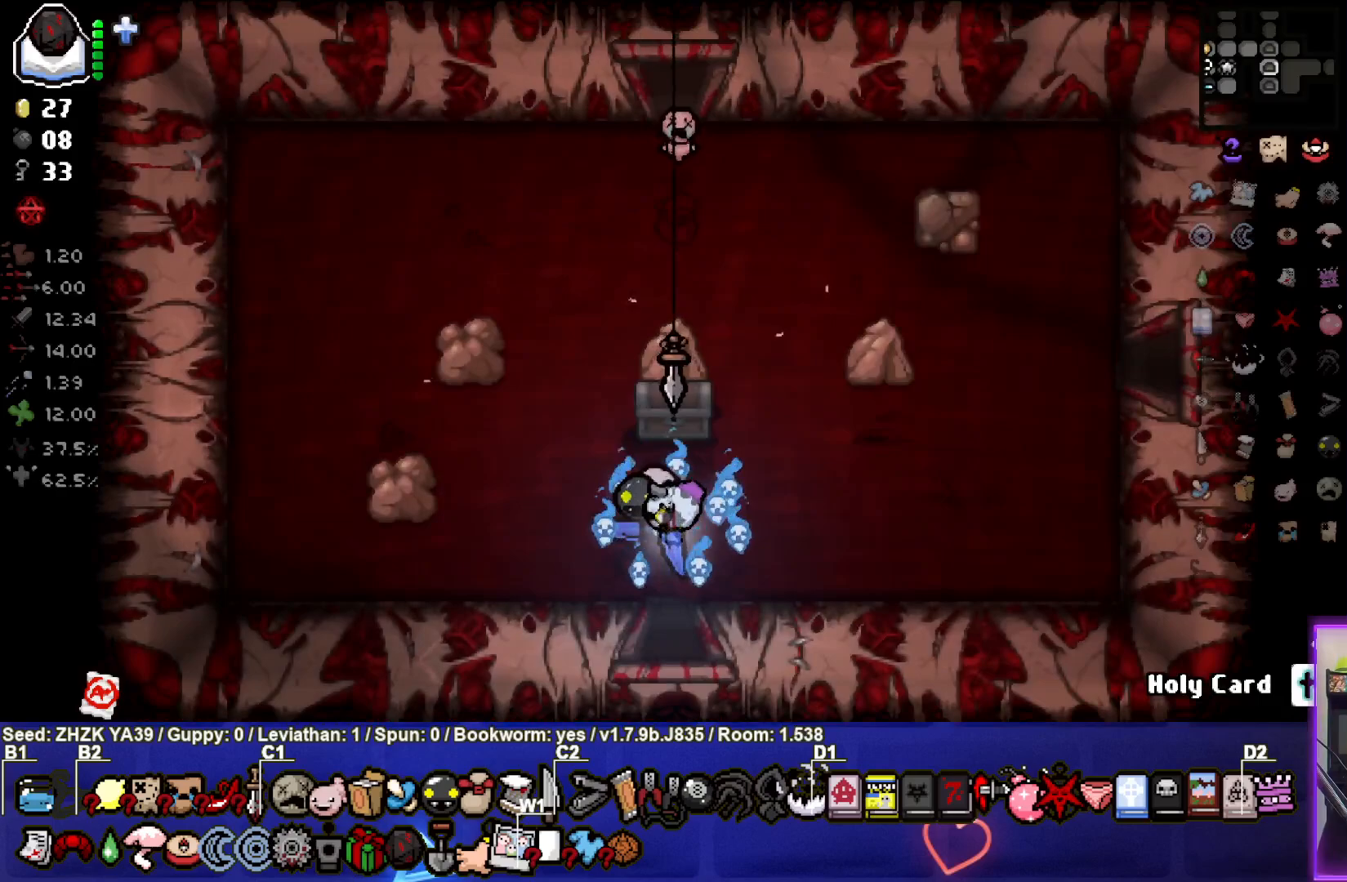
{"buttons": [], "left_stick": "up-left", "right_stick": "center", "events": [[150, "left_stick", "left"], [383, "left_stick", "up-left"]]}
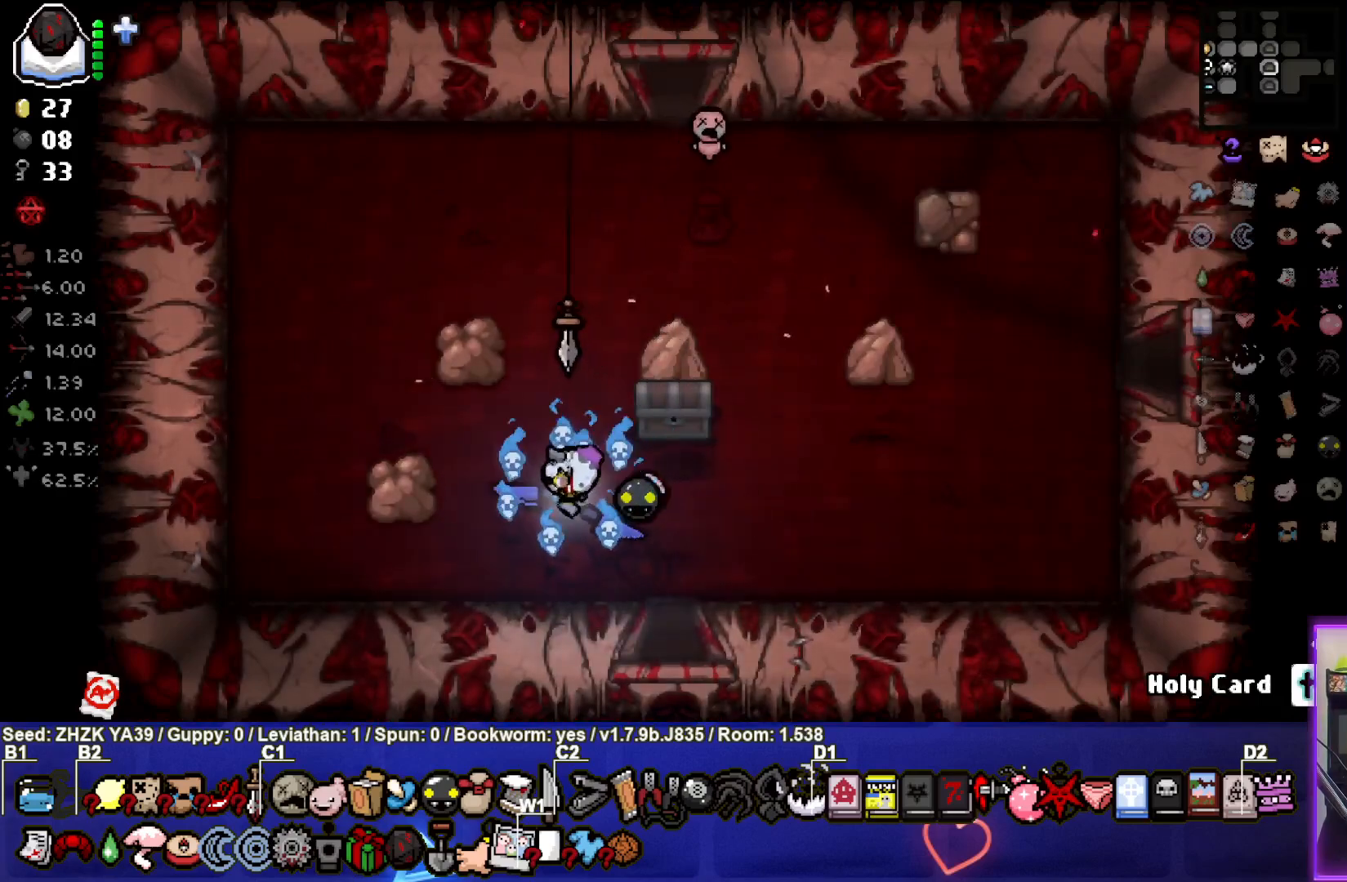
{"buttons": [], "left_stick": "up-right", "right_stick": "center", "events": [[50, "left_stick", "up"], [433, "left_stick", "up-right"]]}
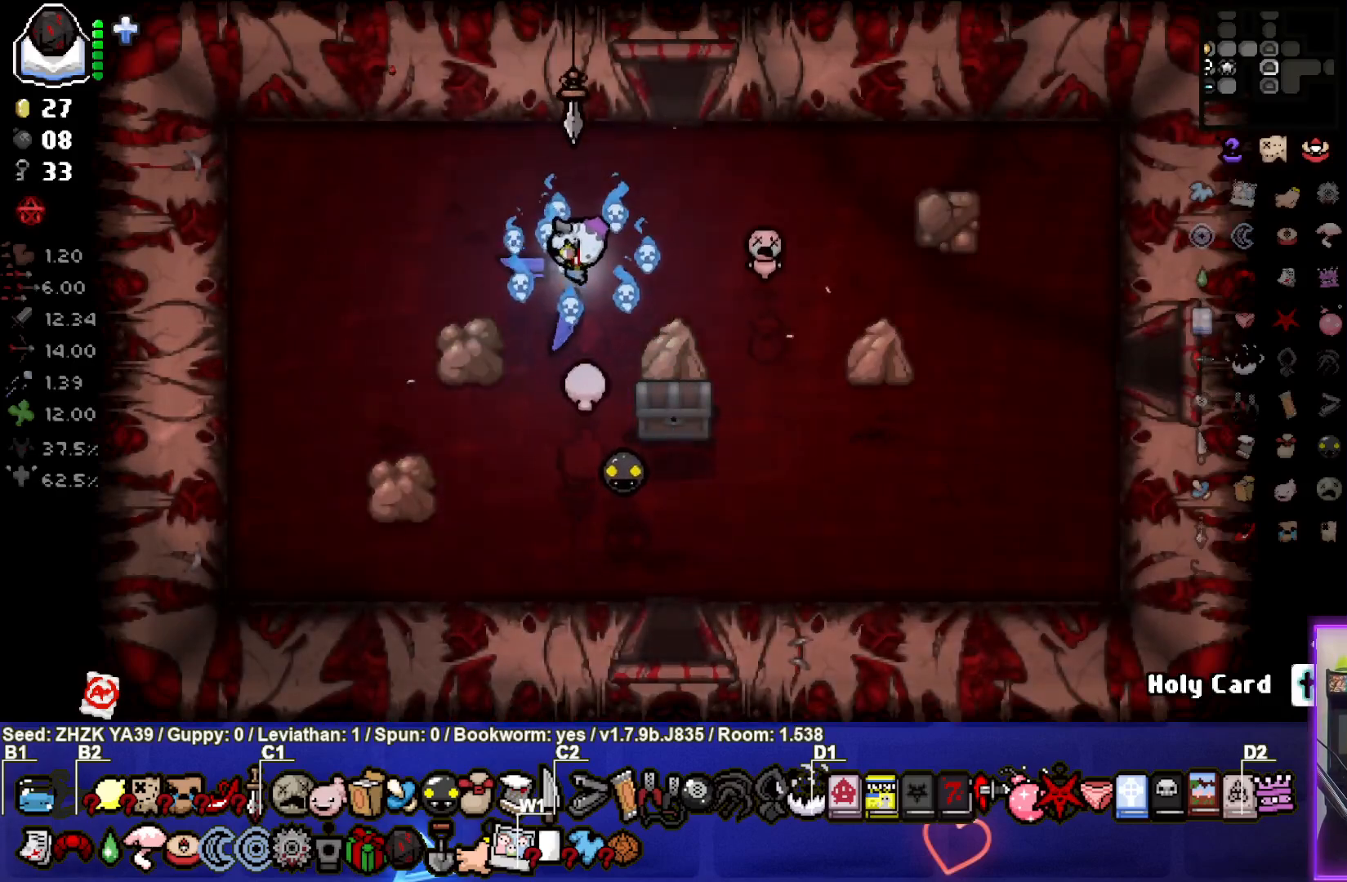
{"buttons": [], "left_stick": "up", "right_stick": "center", "events": [[333, "left_stick", "up"]]}
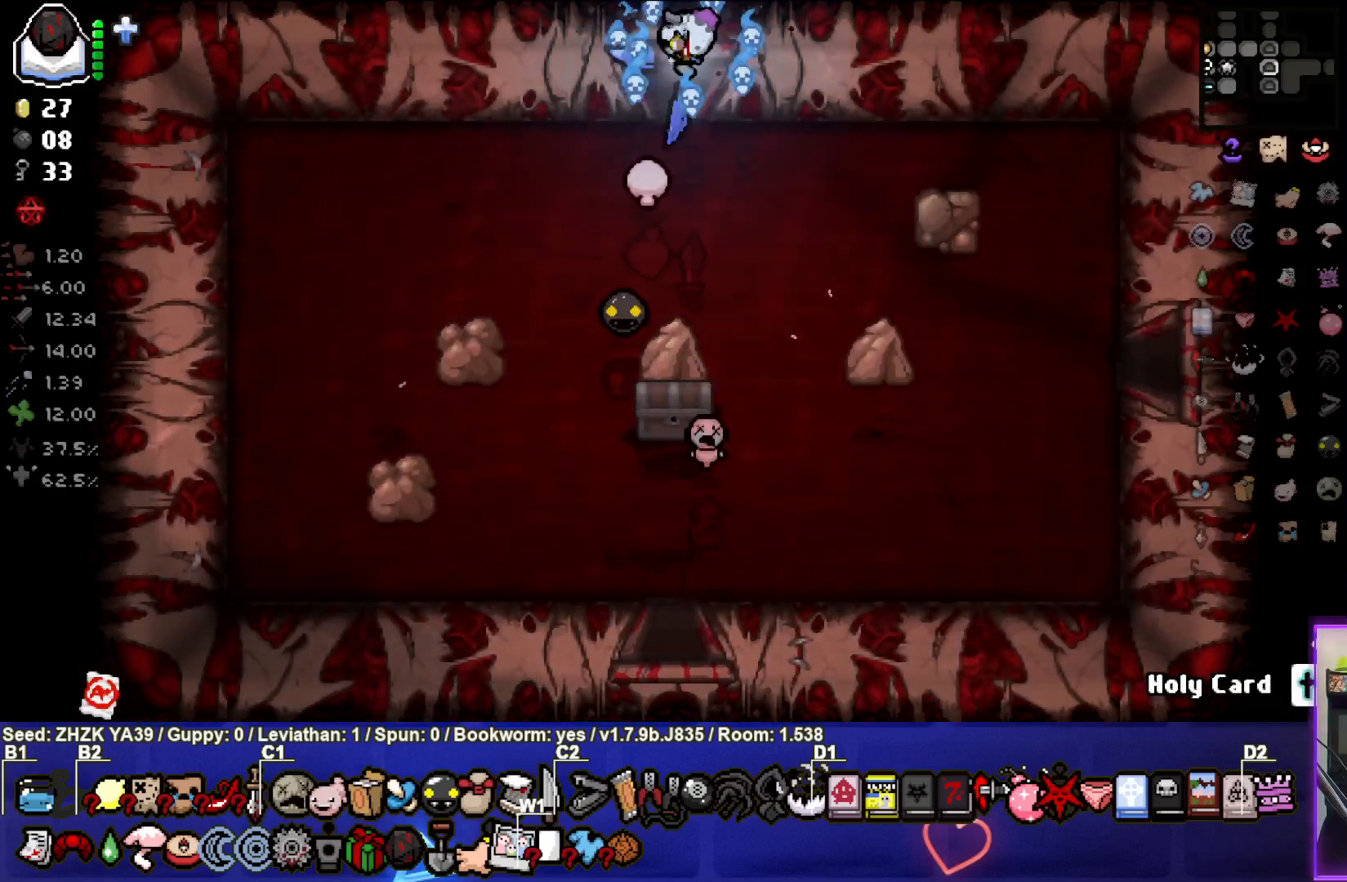
{"buttons": [], "left_stick": "center", "right_stick": "center", "events": [[200, "left_stick", "center"]]}
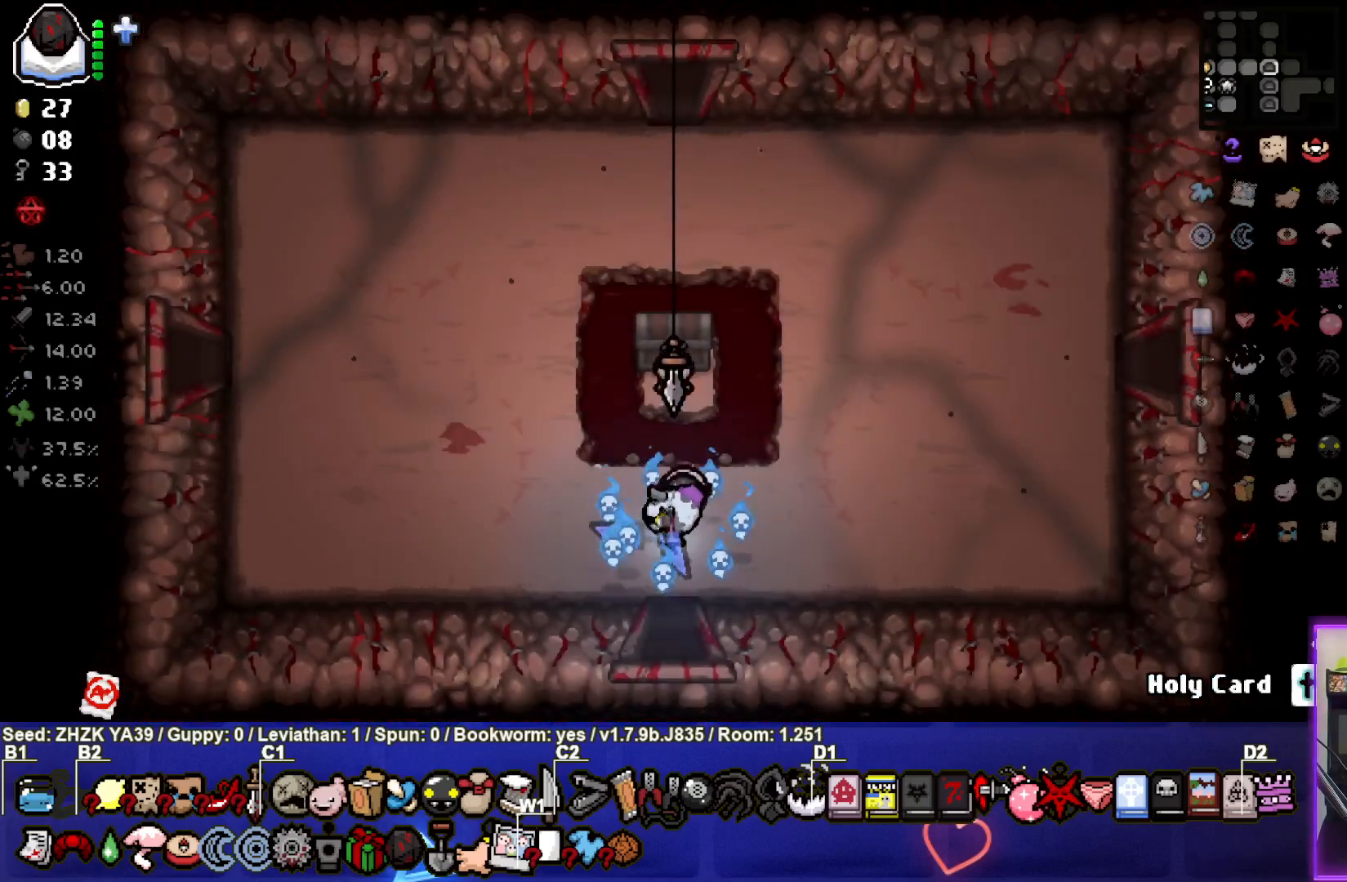
{"buttons": [], "left_stick": "up-left", "right_stick": "center", "events": [[217, "left_stick", "left"], [433, "left_stick", "up-left"]]}
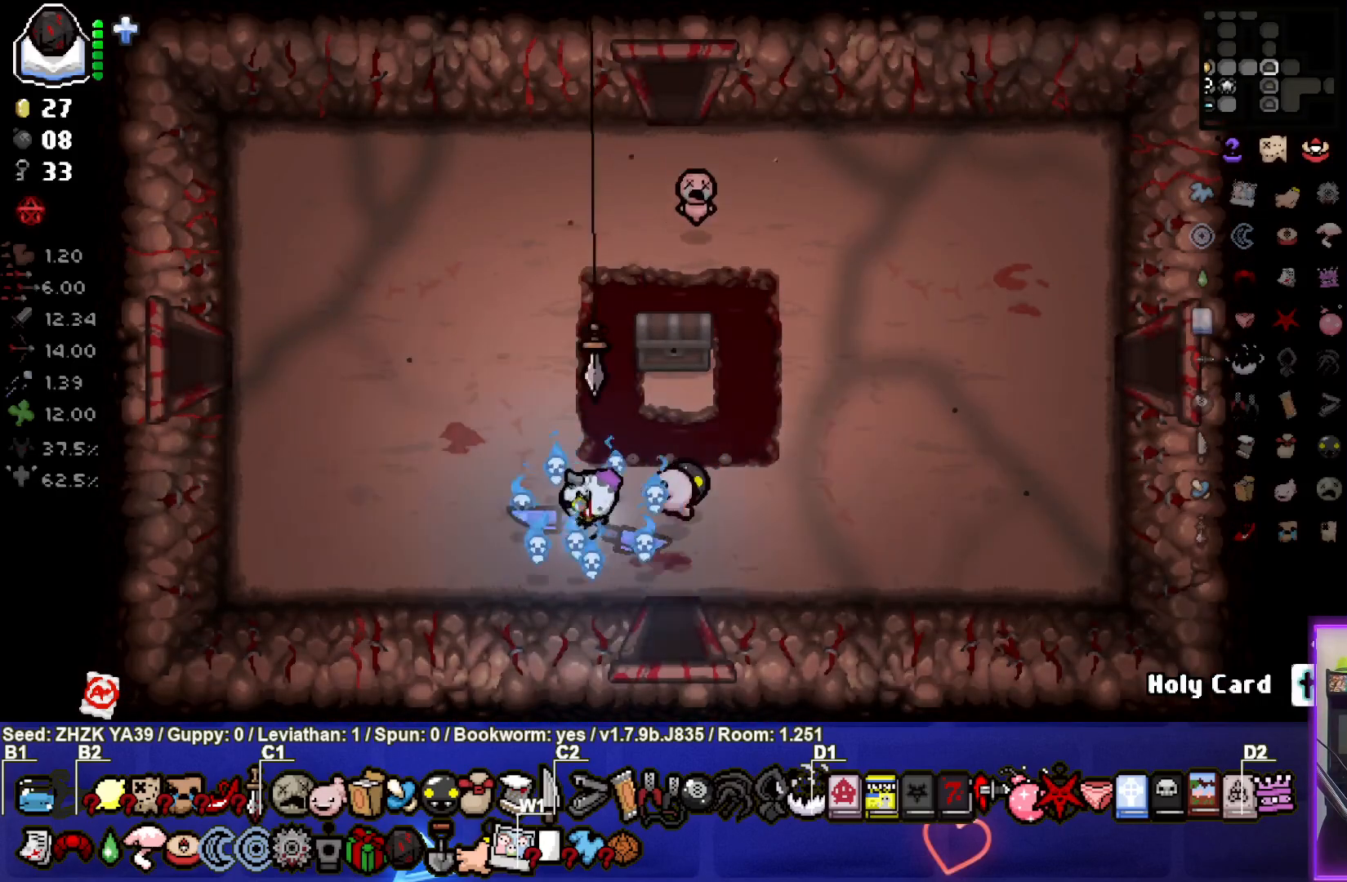
{"buttons": [], "left_stick": "up-left", "right_stick": "center", "events": []}
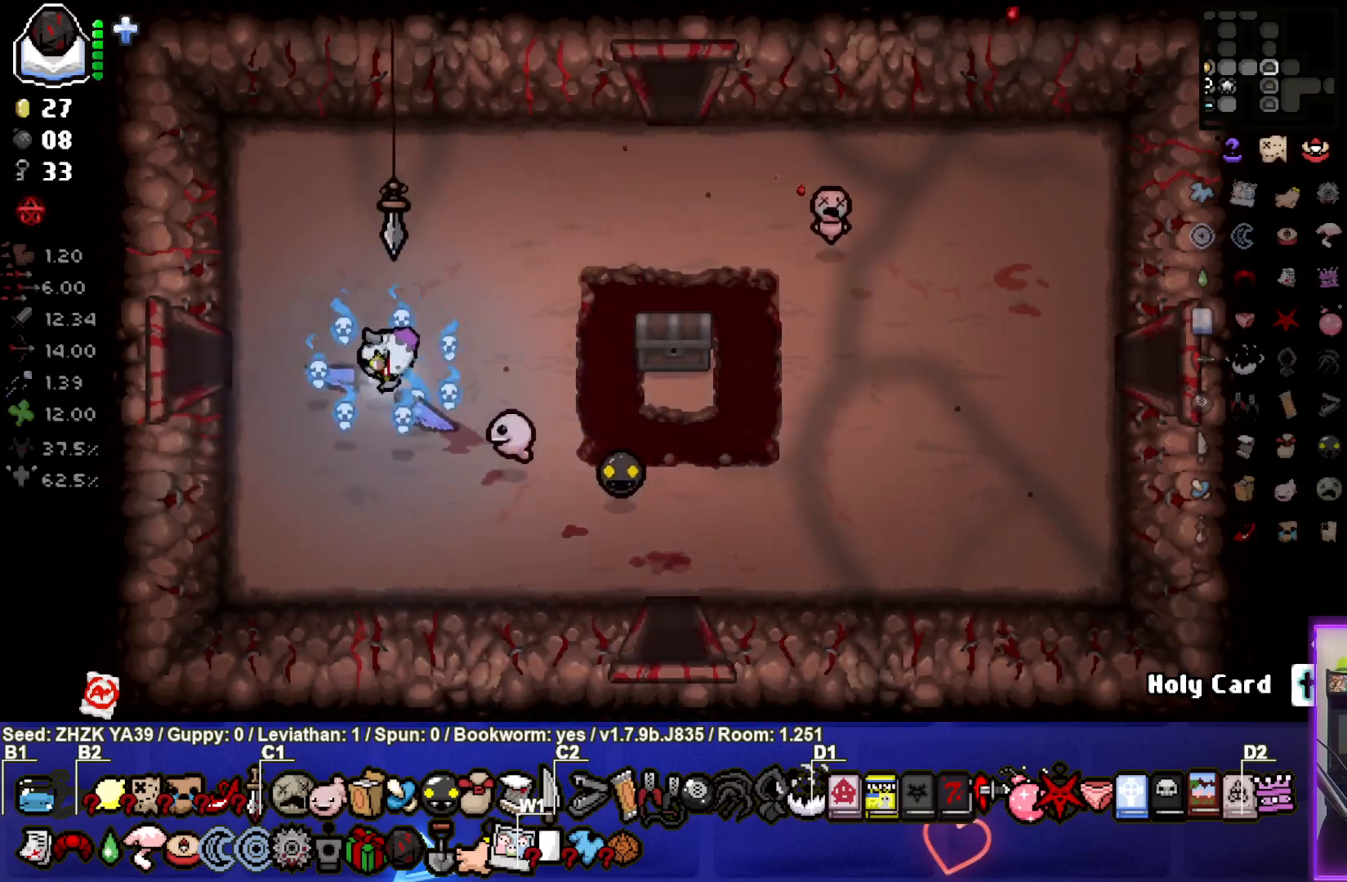
{"buttons": [], "left_stick": "left", "right_stick": "center", "events": [[100, "left_stick", "left"]]}
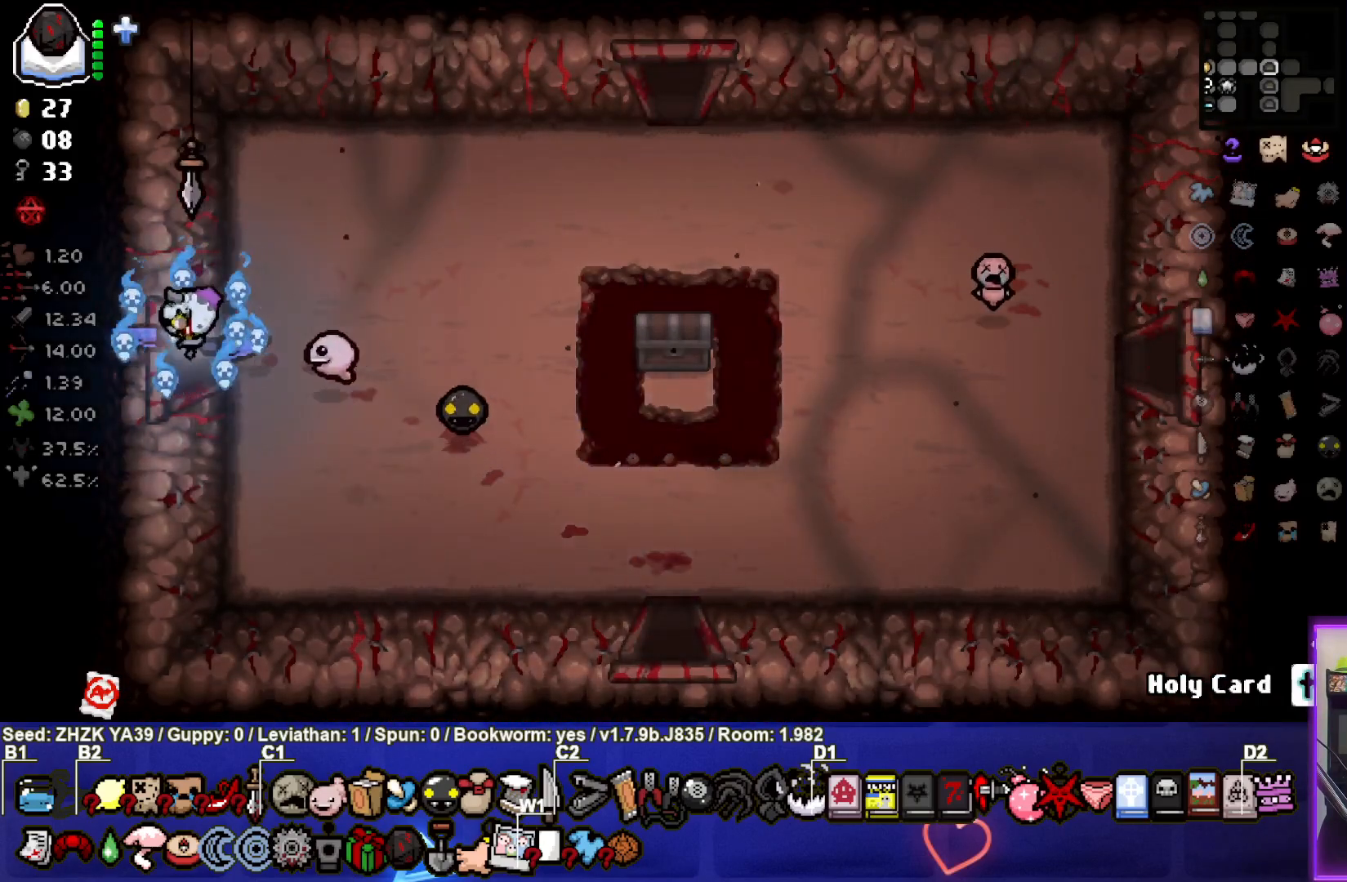
{"buttons": [], "left_stick": "center", "right_stick": "center", "events": [[100, "left_stick", "center"]]}
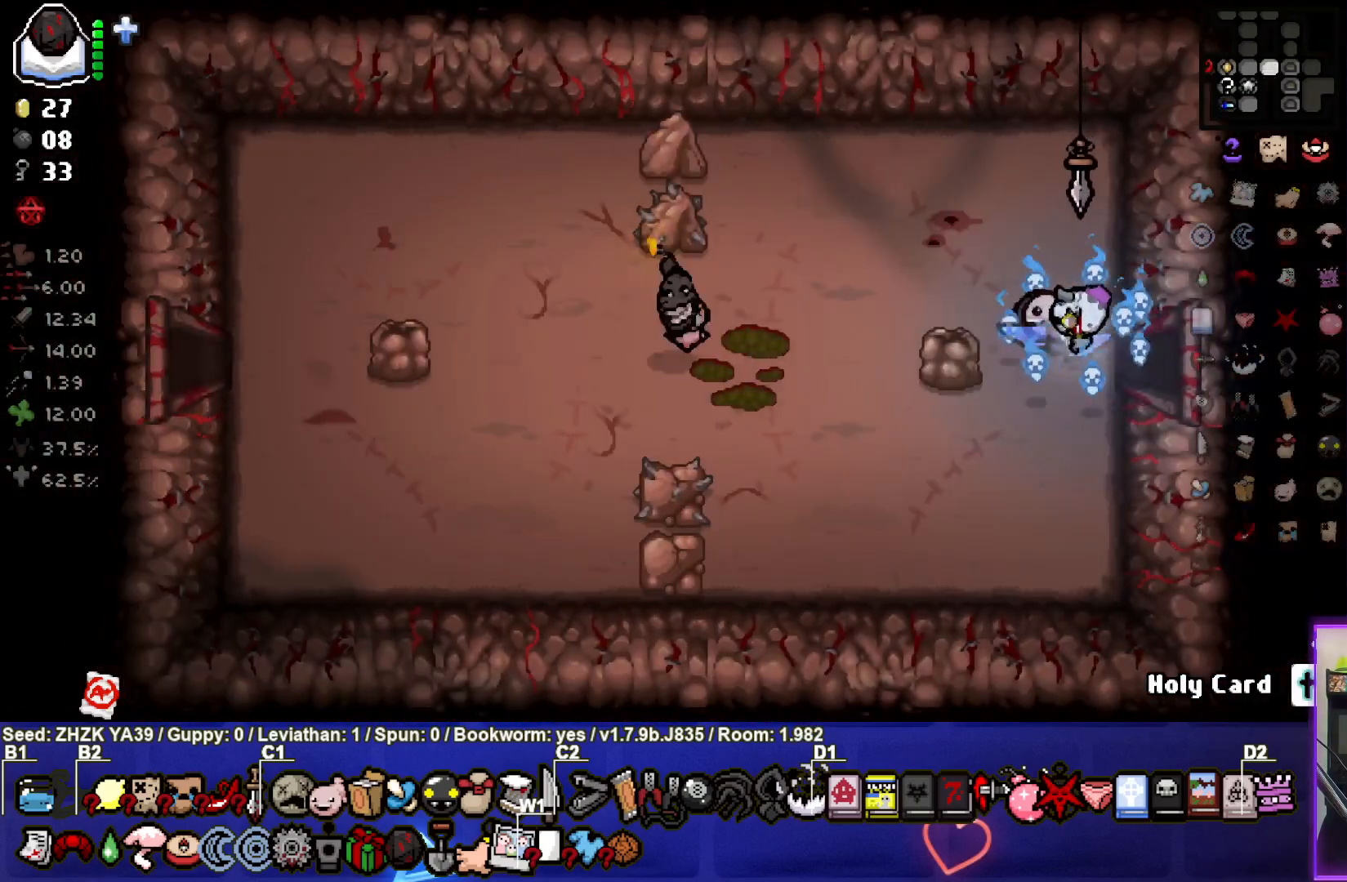
{"buttons": [], "left_stick": "center", "right_stick": "center", "events": [[17, "left_stick", "left"], [383, "left_stick", "center"]]}
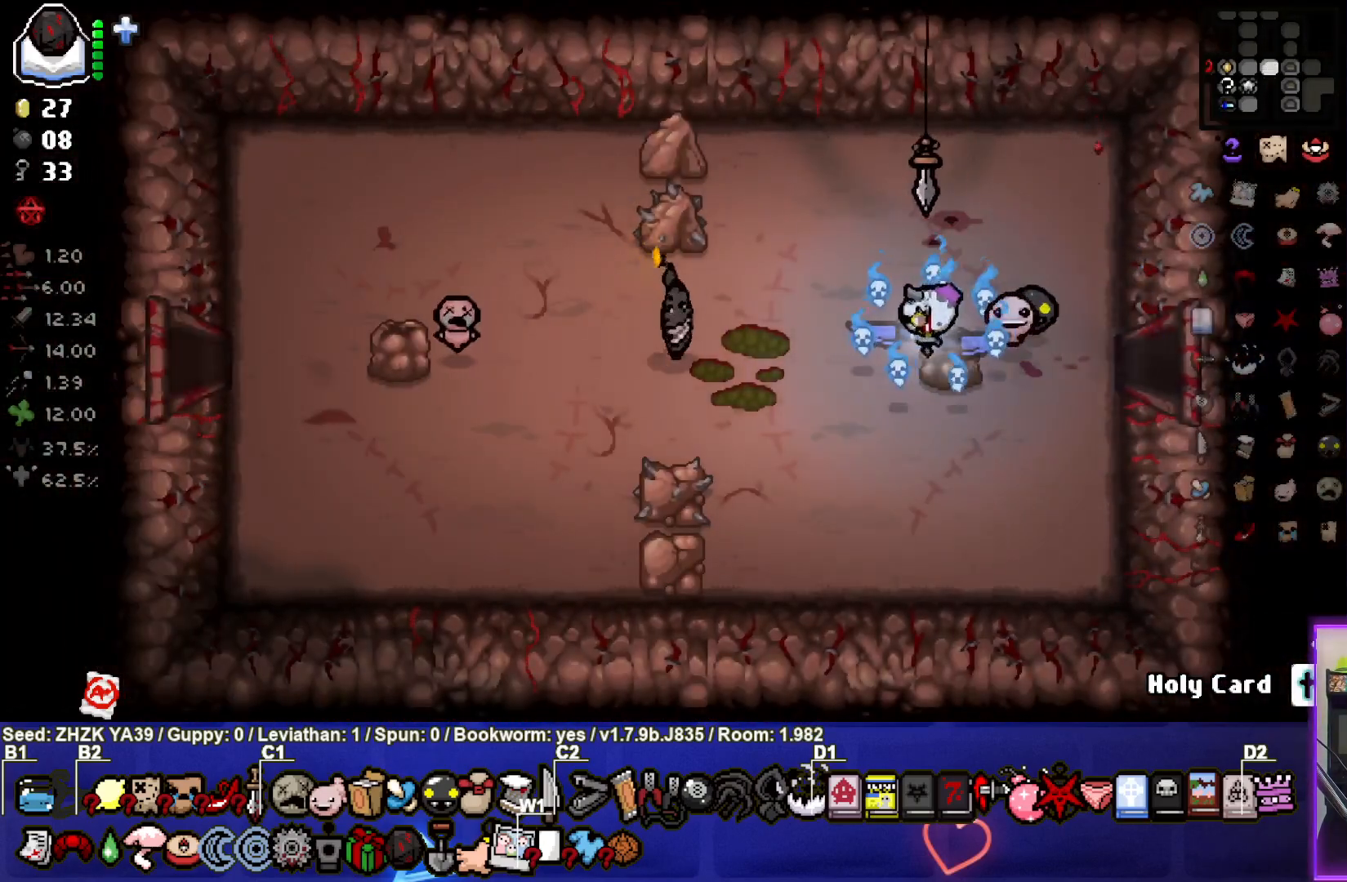
{"buttons": [], "left_stick": "right", "right_stick": "center", "events": [[33, "left_stick", "left"], [83, "SQUARE", "down"], [217, "left_stick", "center"], [317, "SQUARE", "up"], [400, "left_stick", "right"]]}
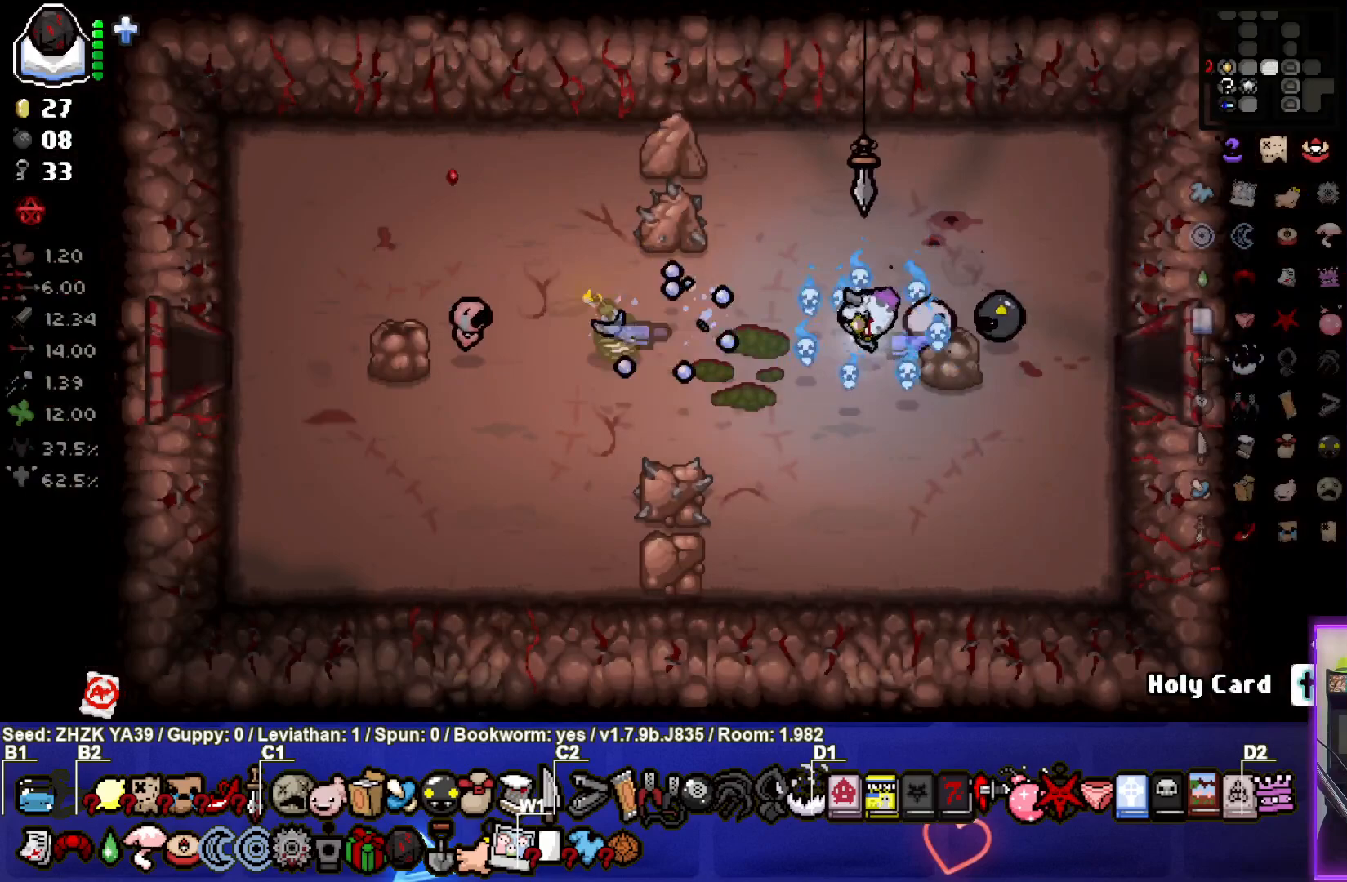
{"buttons": [], "left_stick": "center", "right_stick": "center", "events": [[133, "left_stick", "center"], [283, "left_stick", "right"], [483, "left_stick", "center"]]}
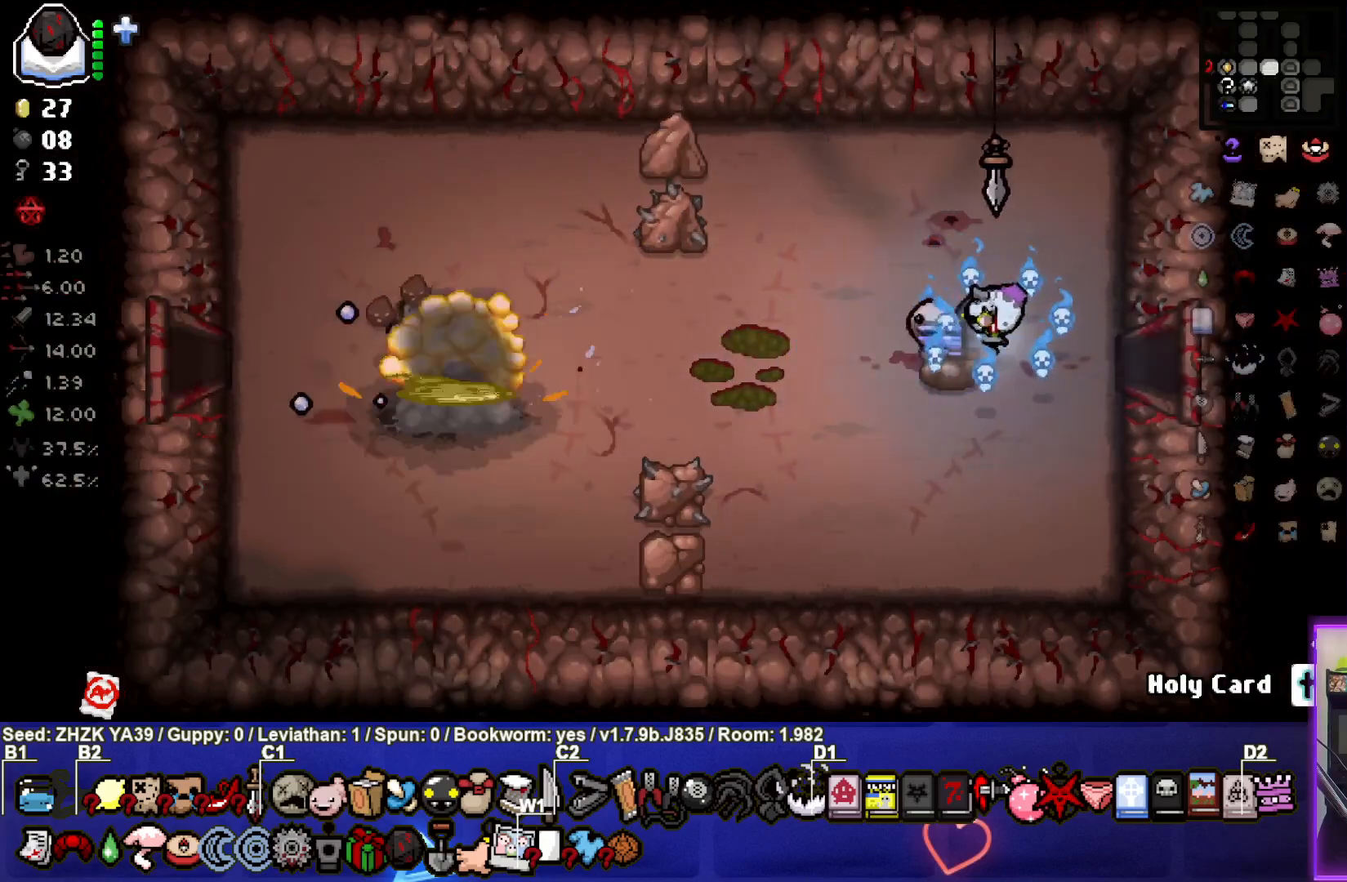
{"buttons": [], "left_stick": "left", "right_stick": "center", "events": [[367, "left_stick", "left"]]}
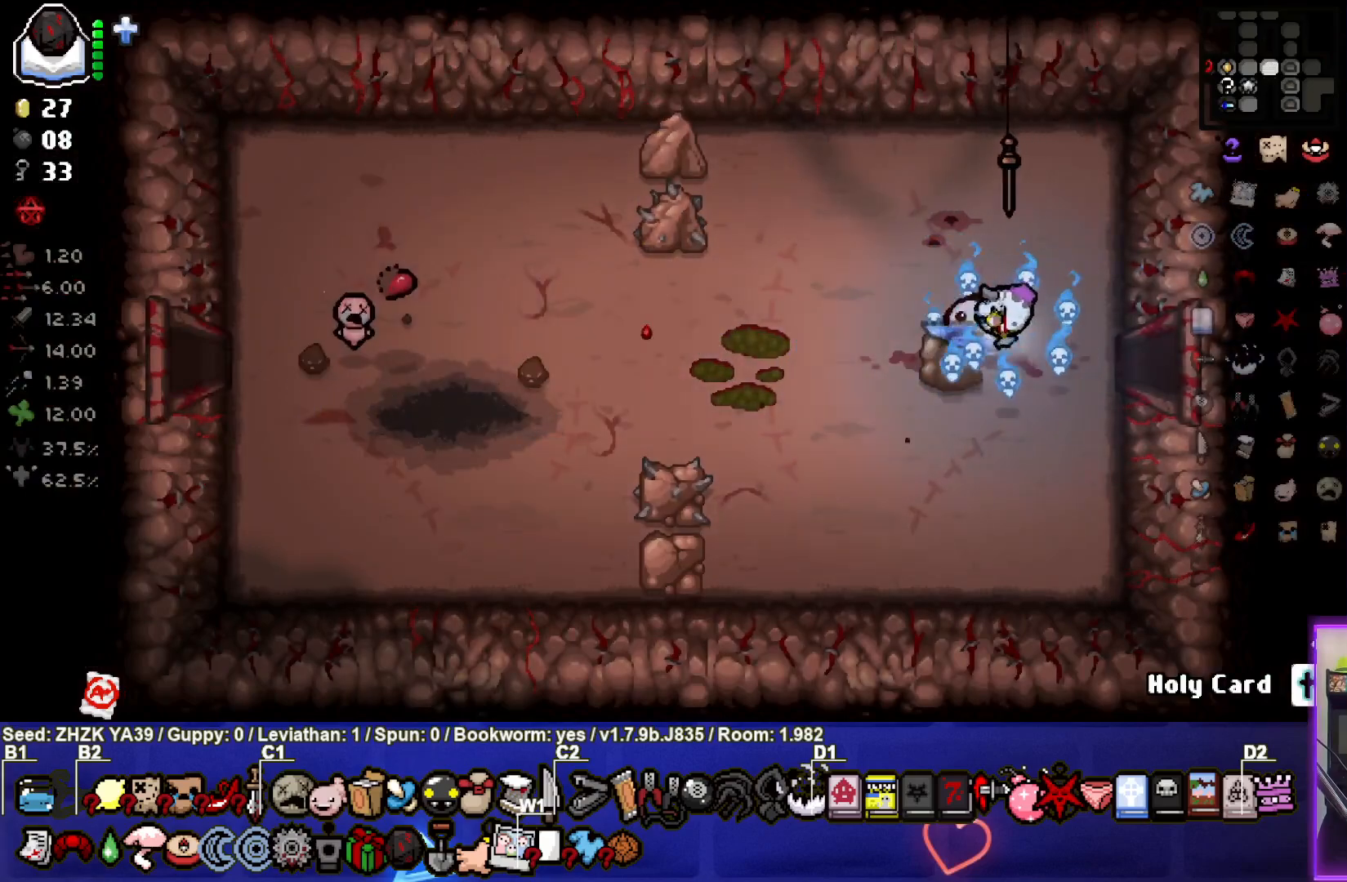
{"buttons": [], "left_stick": "left", "right_stick": "center", "events": []}
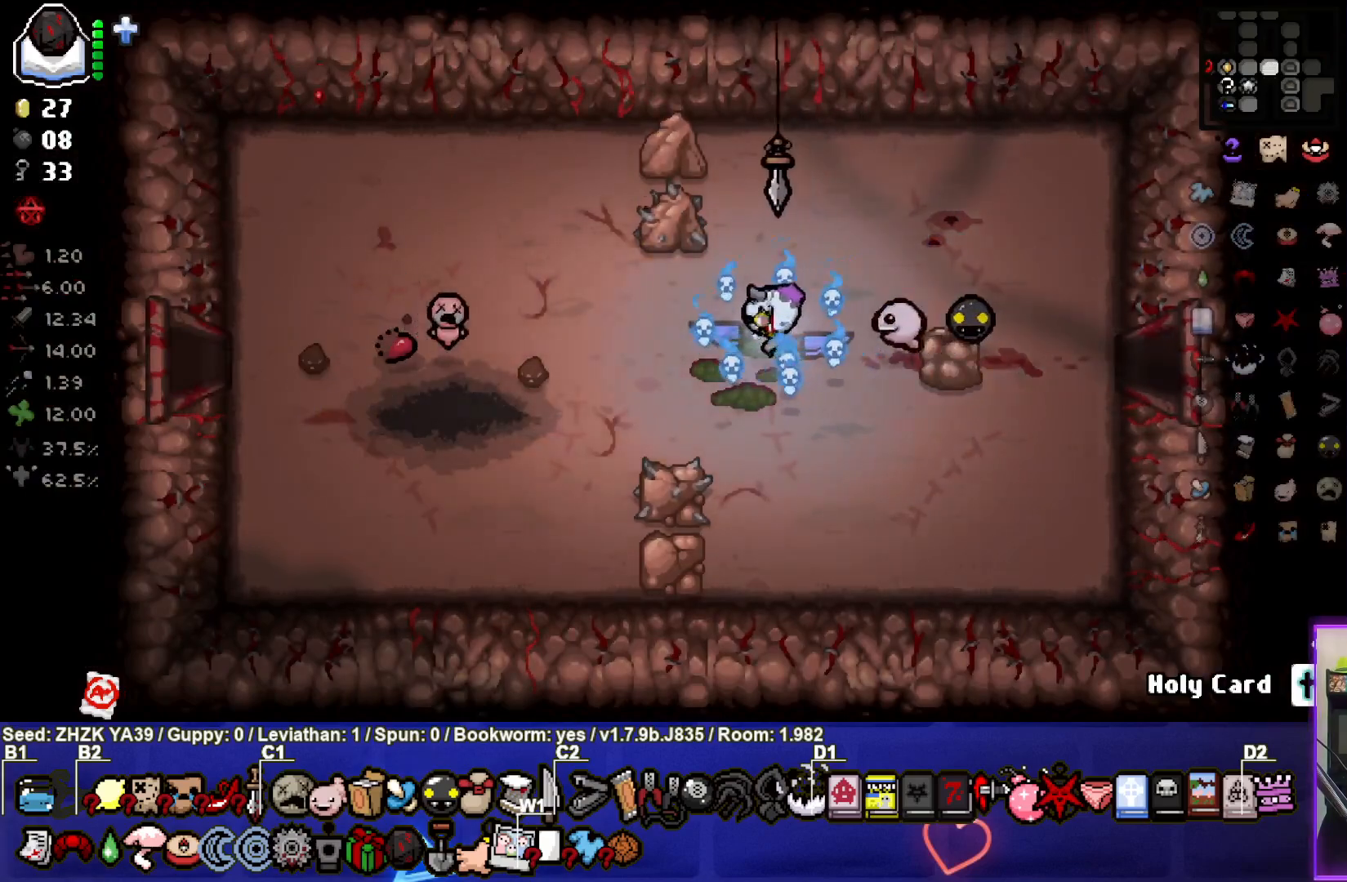
{"buttons": [], "left_stick": "left", "right_stick": "center", "events": []}
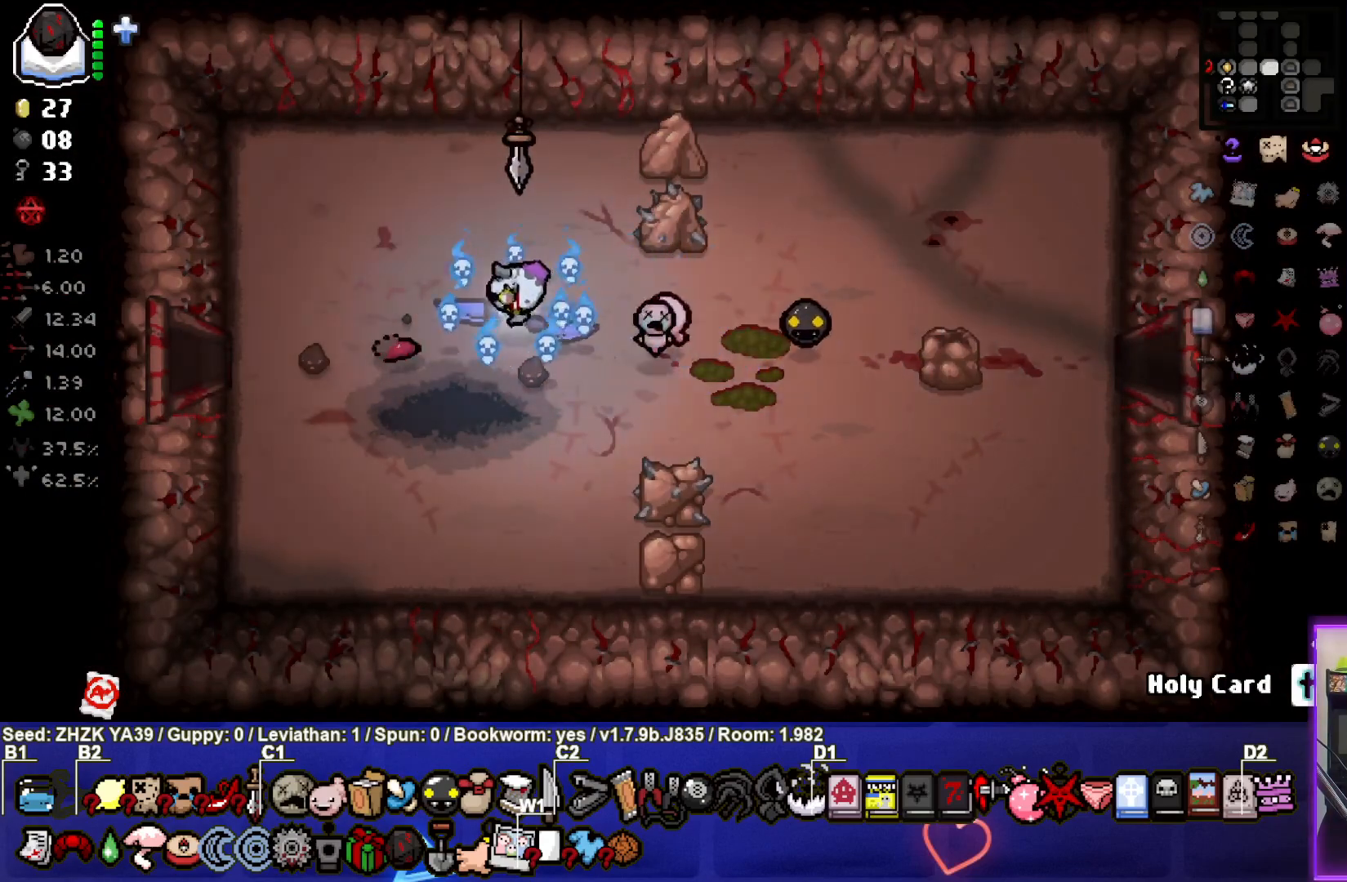
{"buttons": [], "left_stick": "down-left", "right_stick": "center", "events": [[417, "left_stick", "down-left"]]}
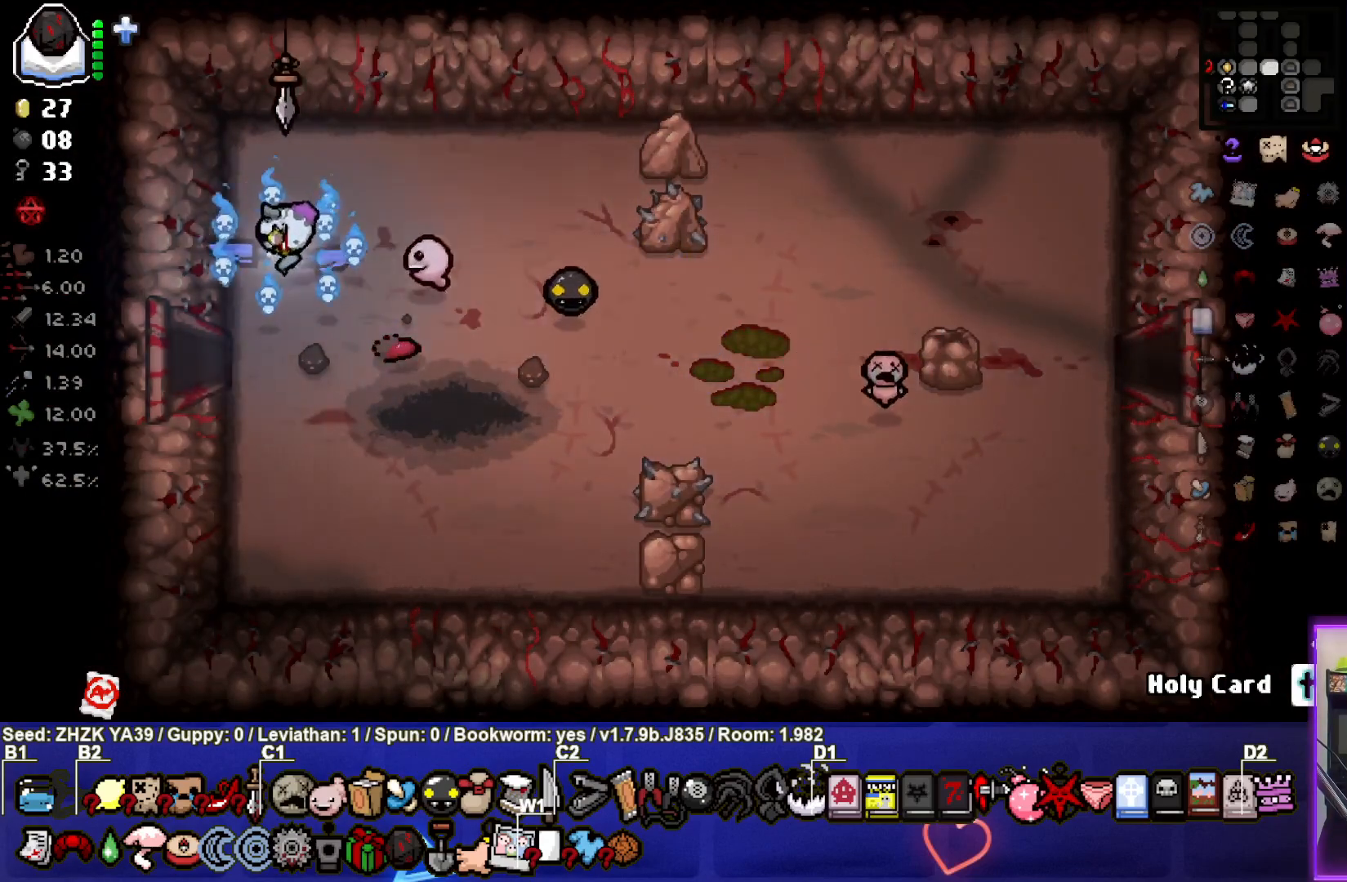
{"buttons": [], "left_stick": "left", "right_stick": "center", "events": [[383, "left_stick", "left"]]}
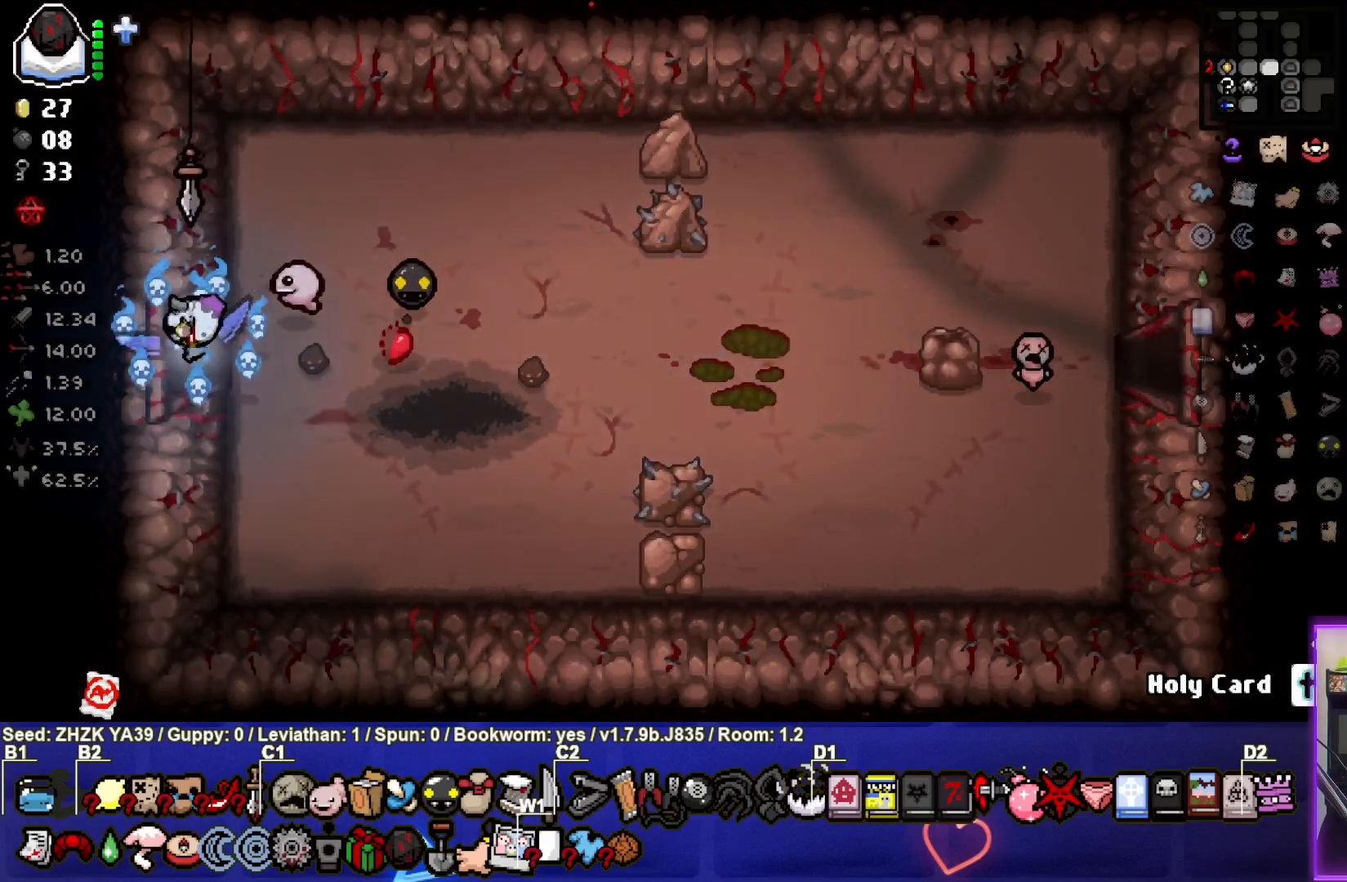
{"buttons": [], "left_stick": "left", "right_stick": "center", "events": [[167, "left_stick", "center"], [467, "left_stick", "left"]]}
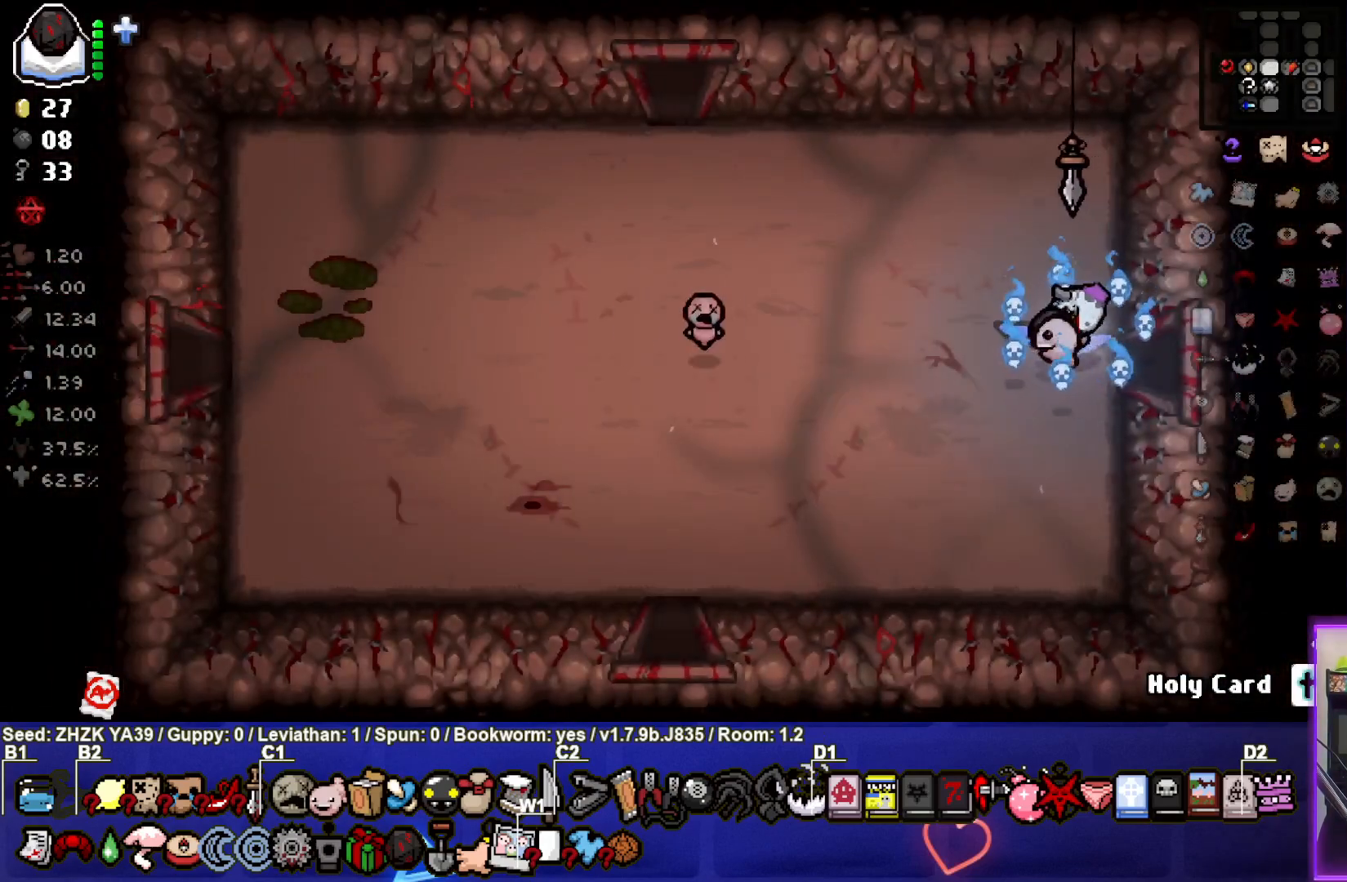
{"buttons": [], "left_stick": "left", "right_stick": "center", "events": []}
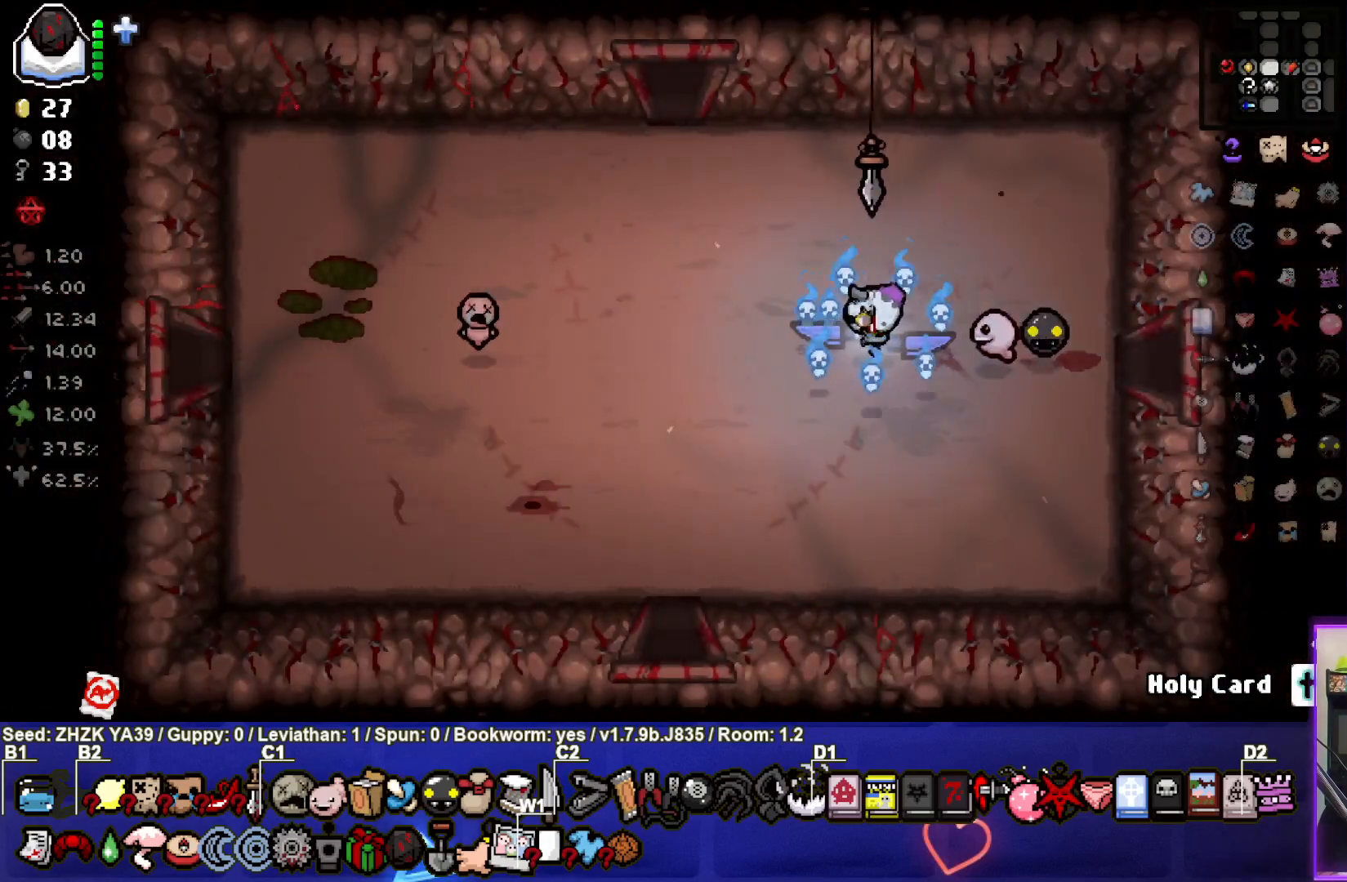
{"buttons": [], "left_stick": "left", "right_stick": "center", "events": [[183, "left_stick", "down-left"], [433, "left_stick", "left"]]}
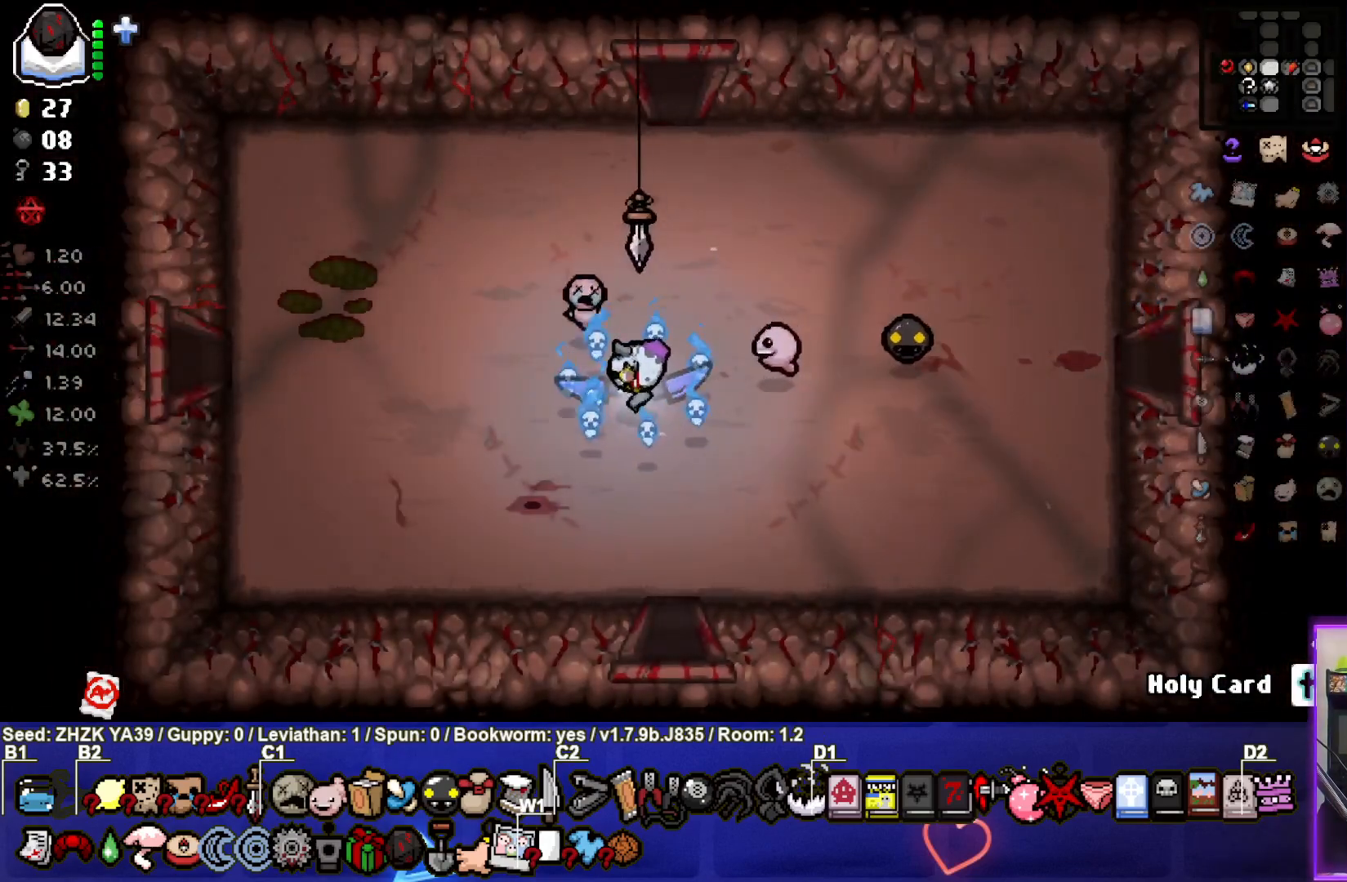
{"buttons": [], "left_stick": "left", "right_stick": "center", "events": []}